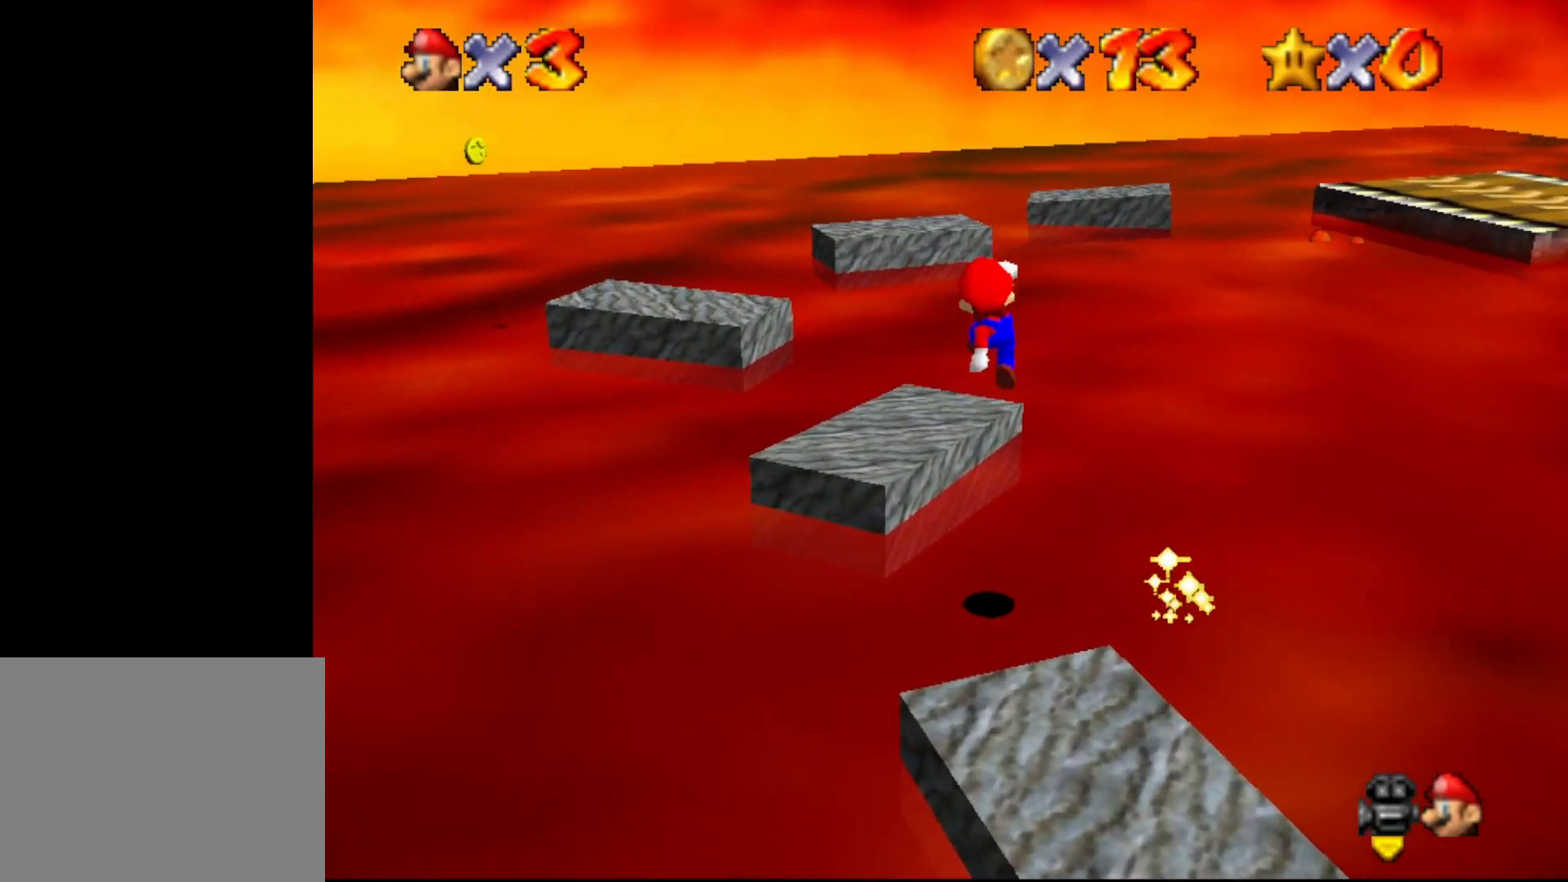
Gameplay with a controller (Nintendo layout); each line is a JSON object with the inputs held at the frame after it. "events" lists button and stick changes between this image and that frame as [ms after this image, input, new state], when the widget could be followed in between. Not read: L3 R3 Z.
{"buttons": [], "left_stick": "up-left", "events": [[283, "A", "up"], [367, "A", "down"], [467, "A", "up"]]}
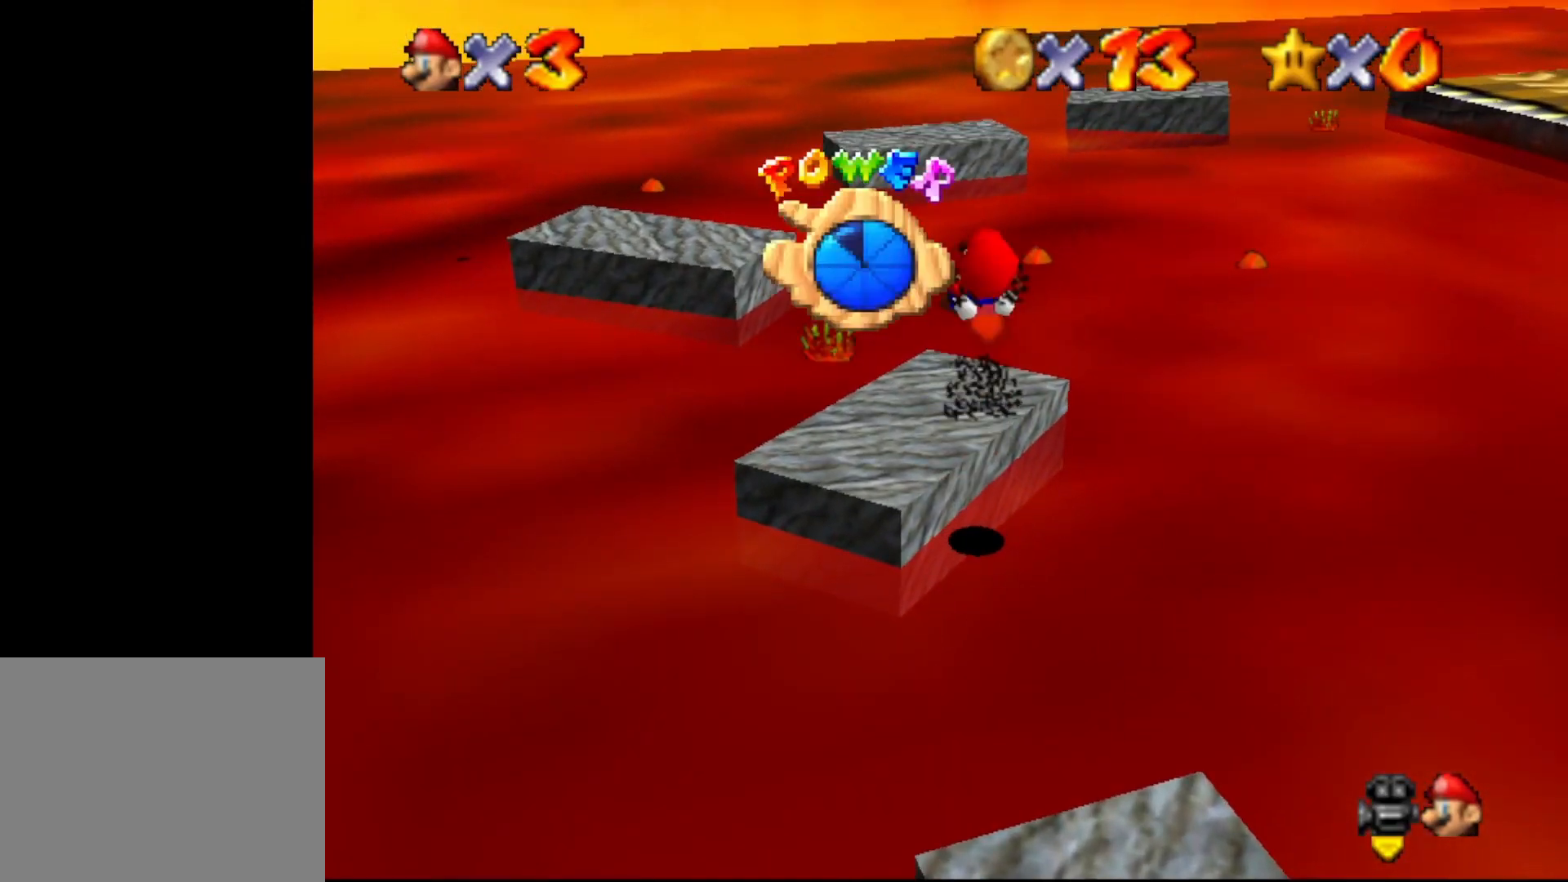
{"buttons": [], "left_stick": "center", "events": [[83, "left_stick", "center"]]}
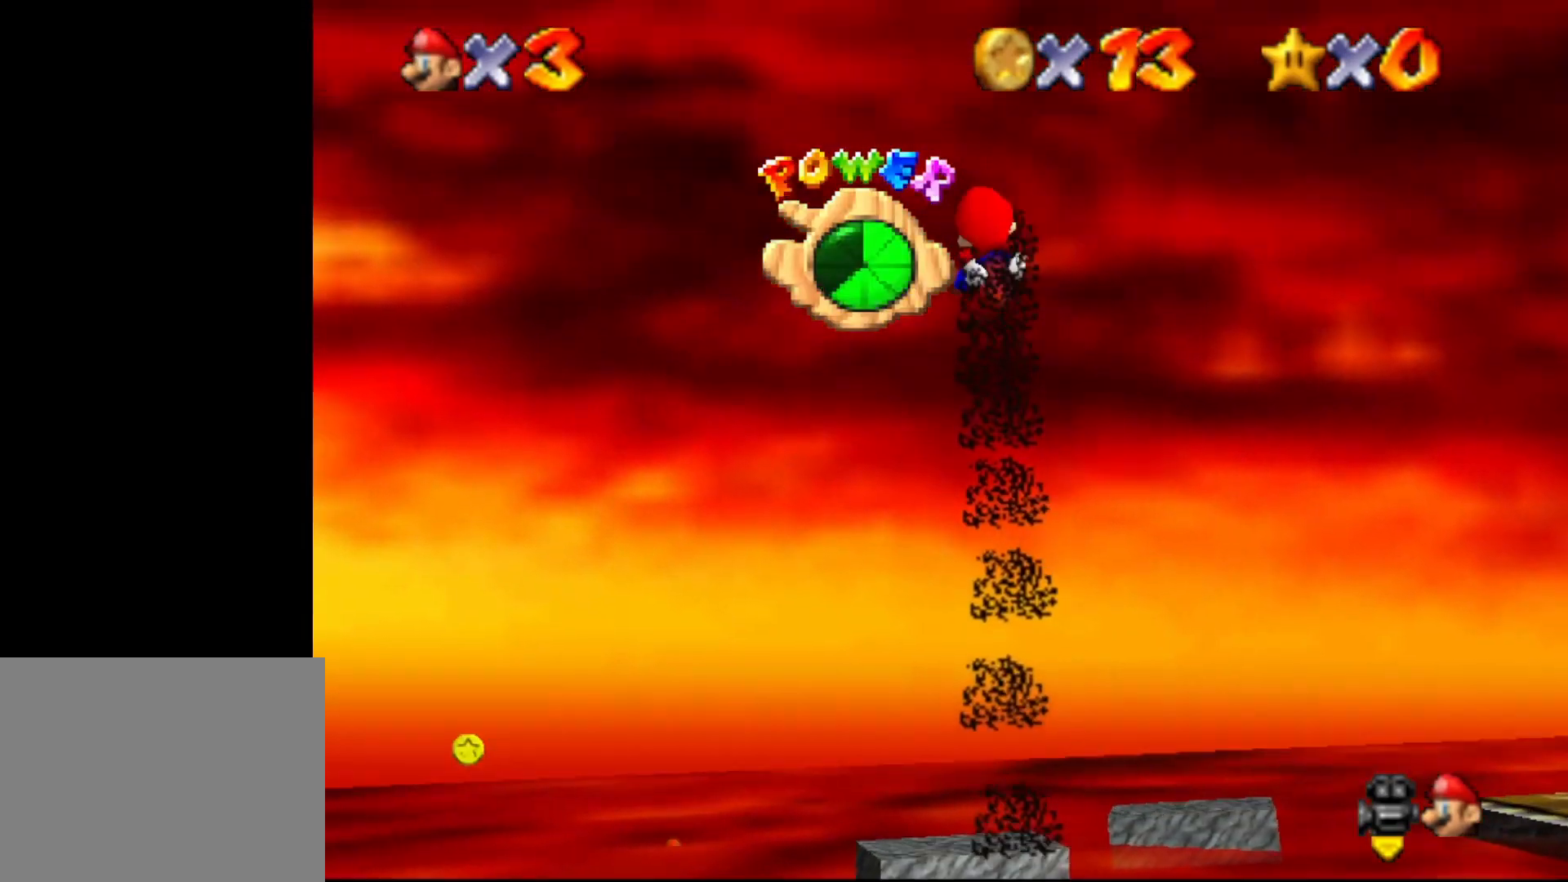
{"buttons": [], "left_stick": "center", "events": []}
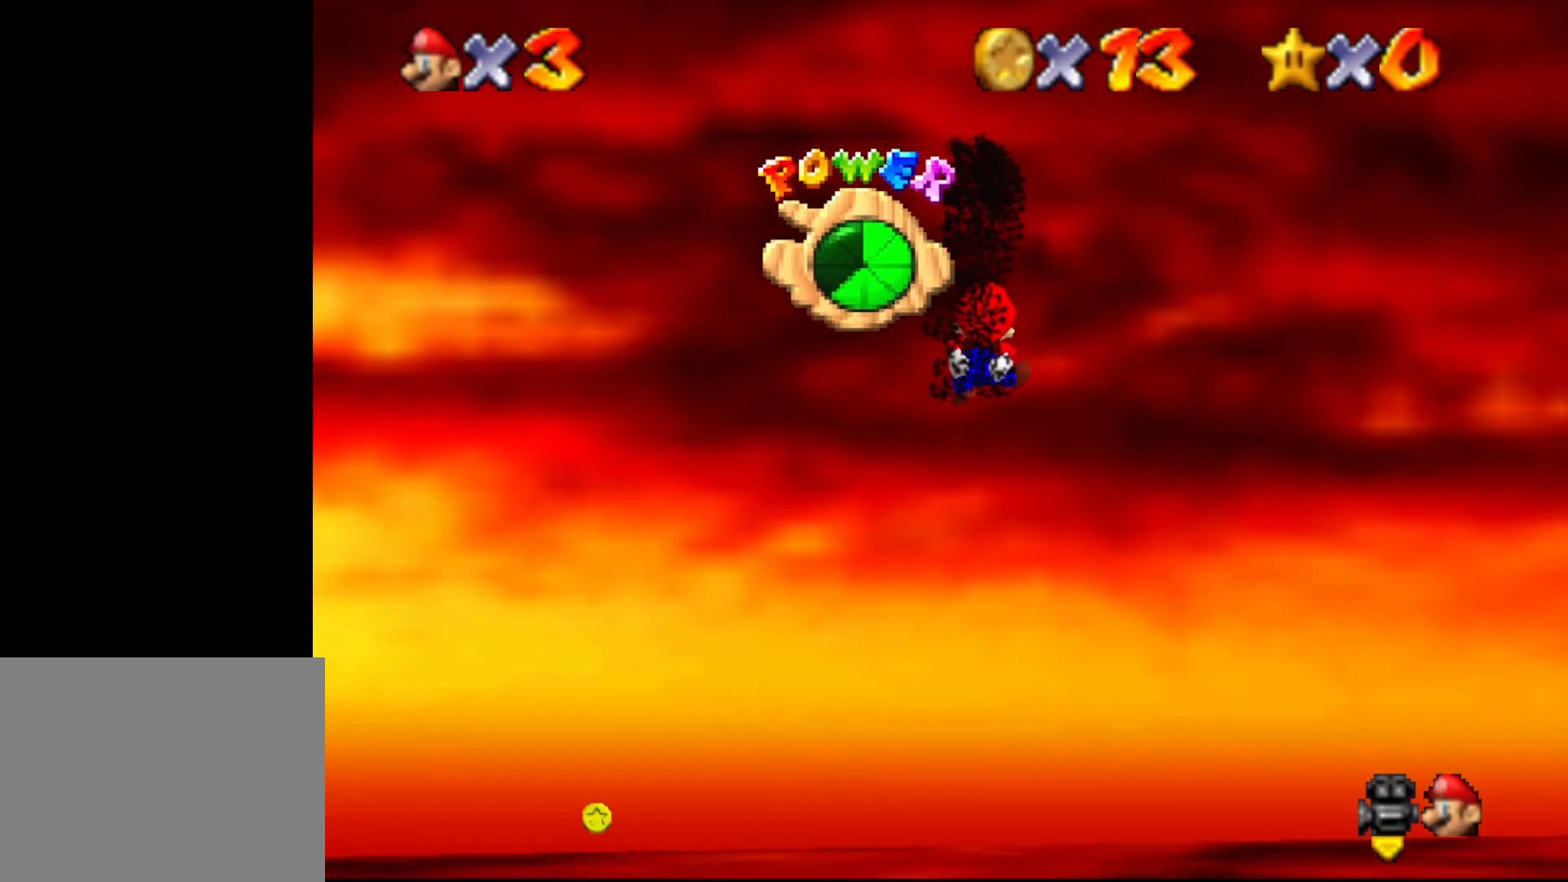
{"buttons": [], "left_stick": "center", "events": [[67, "left_stick", "up-left"], [433, "left_stick", "center"]]}
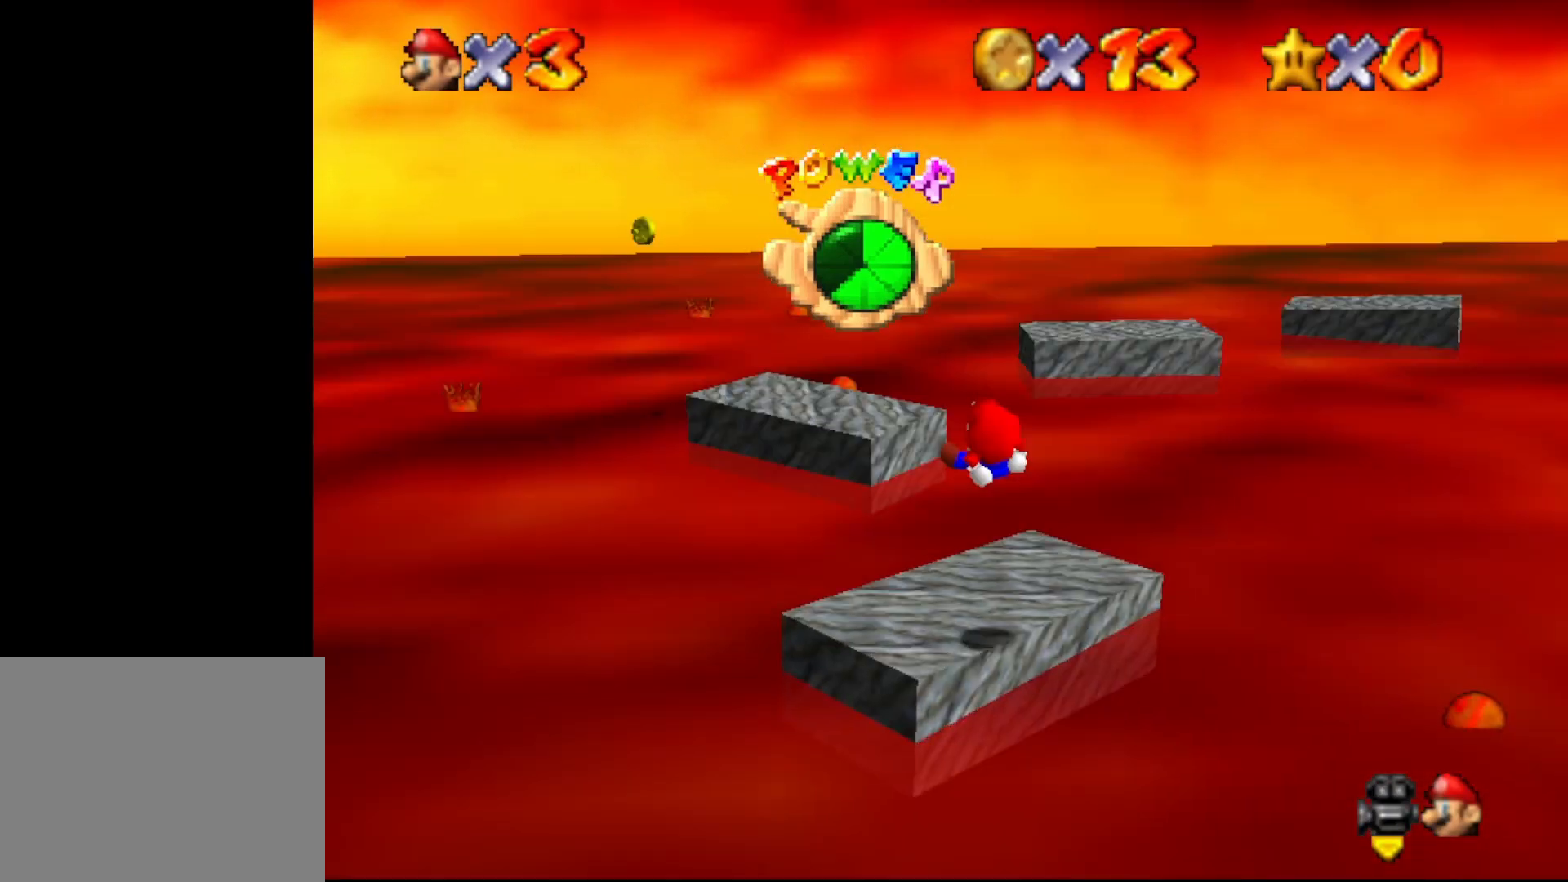
{"buttons": [], "left_stick": "center", "events": [[283, "left_stick", "up"], [333, "left_stick", "center"]]}
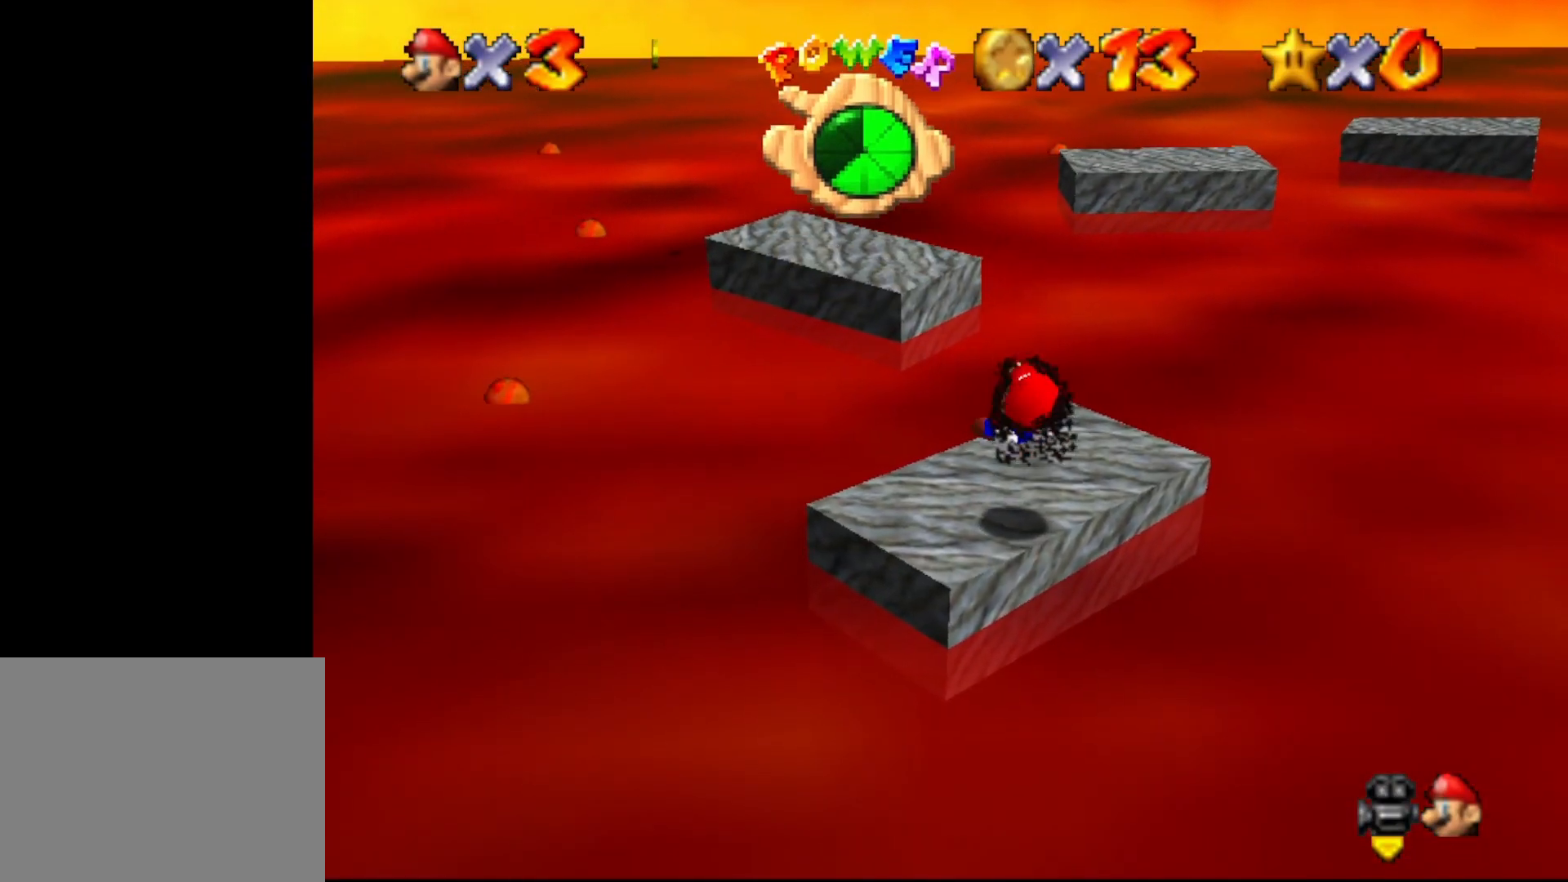
{"buttons": [], "left_stick": "up", "events": [[167, "left_stick", "up"]]}
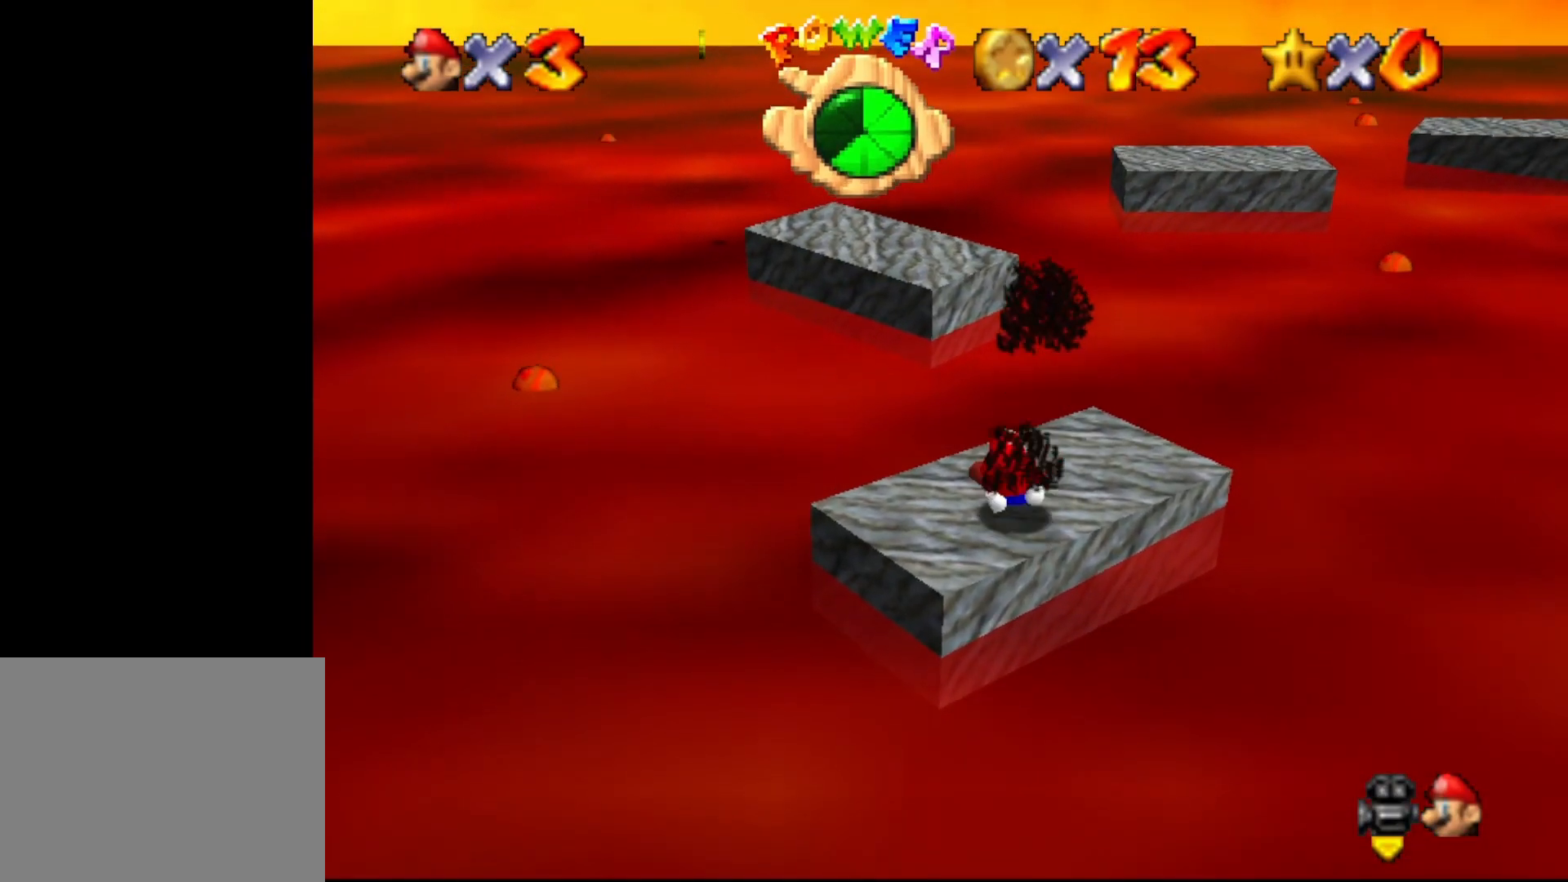
{"buttons": ["A"], "left_stick": "up", "events": [[400, "A", "down"]]}
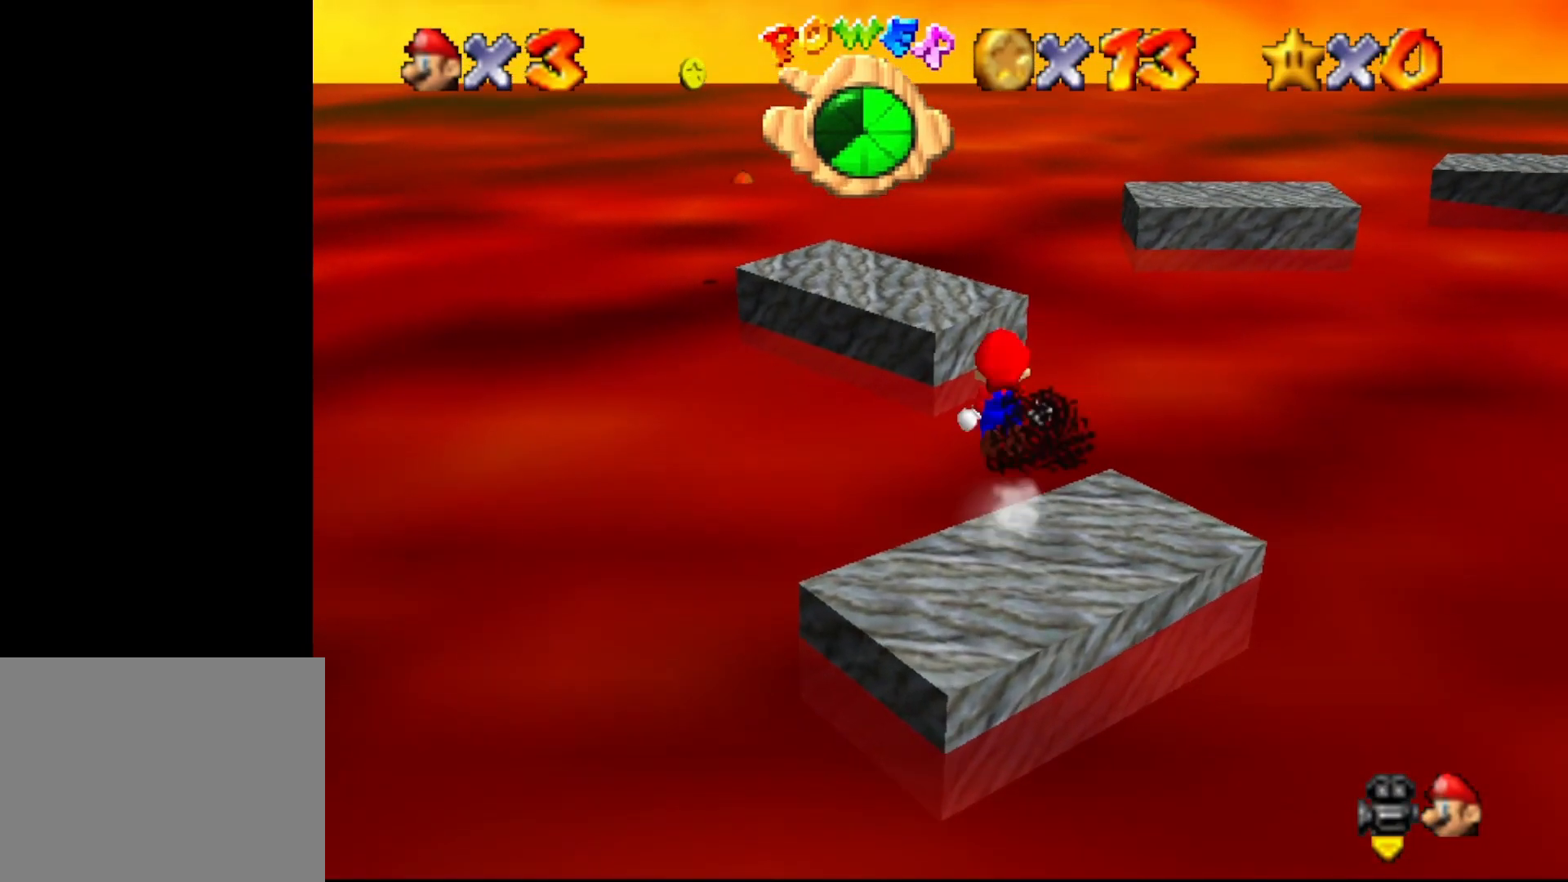
{"buttons": [], "left_stick": "down", "events": [[17, "left_stick", "up-left"], [50, "A", "up"], [383, "C_LEFT", "down"], [383, "left_stick", "center"], [467, "C_LEFT", "up"], [467, "left_stick", "down"]]}
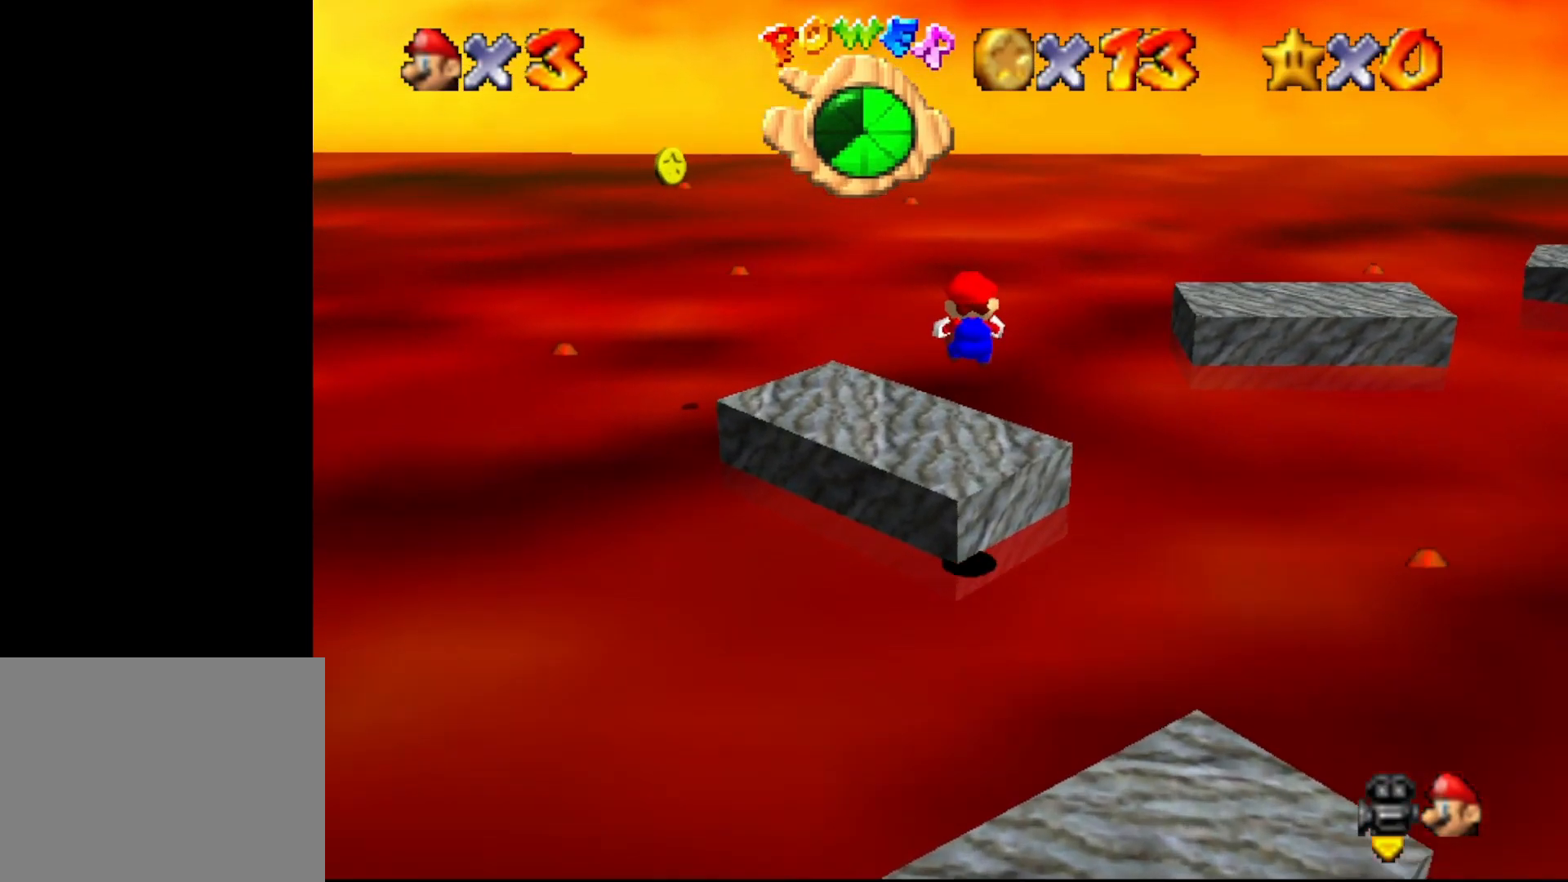
{"buttons": ["C_LEFT"], "left_stick": "center", "events": [[67, "C_LEFT", "down"], [117, "C_LEFT", "up"], [217, "C_LEFT", "down"], [283, "C_LEFT", "up"], [367, "C_LEFT", "down"], [400, "C_LEFT", "up"], [467, "left_stick", "center"], [500, "C_LEFT", "down"]]}
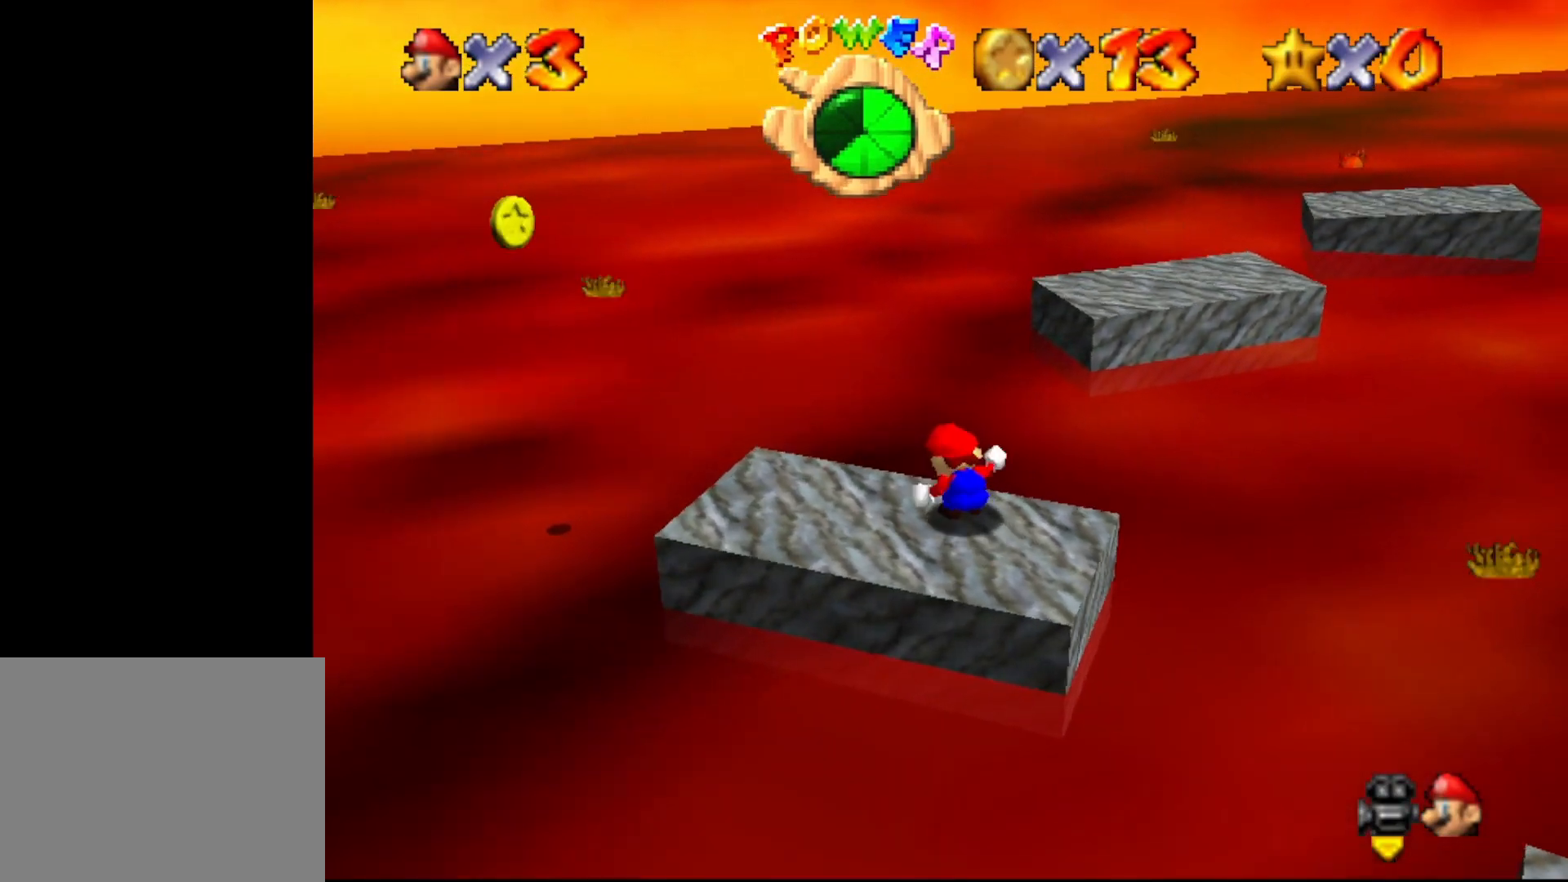
{"buttons": [], "left_stick": "down", "events": [[67, "C_LEFT", "up"], [267, "left_stick", "up-right"], [350, "A", "down"], [483, "A", "up"], [483, "left_stick", "down"]]}
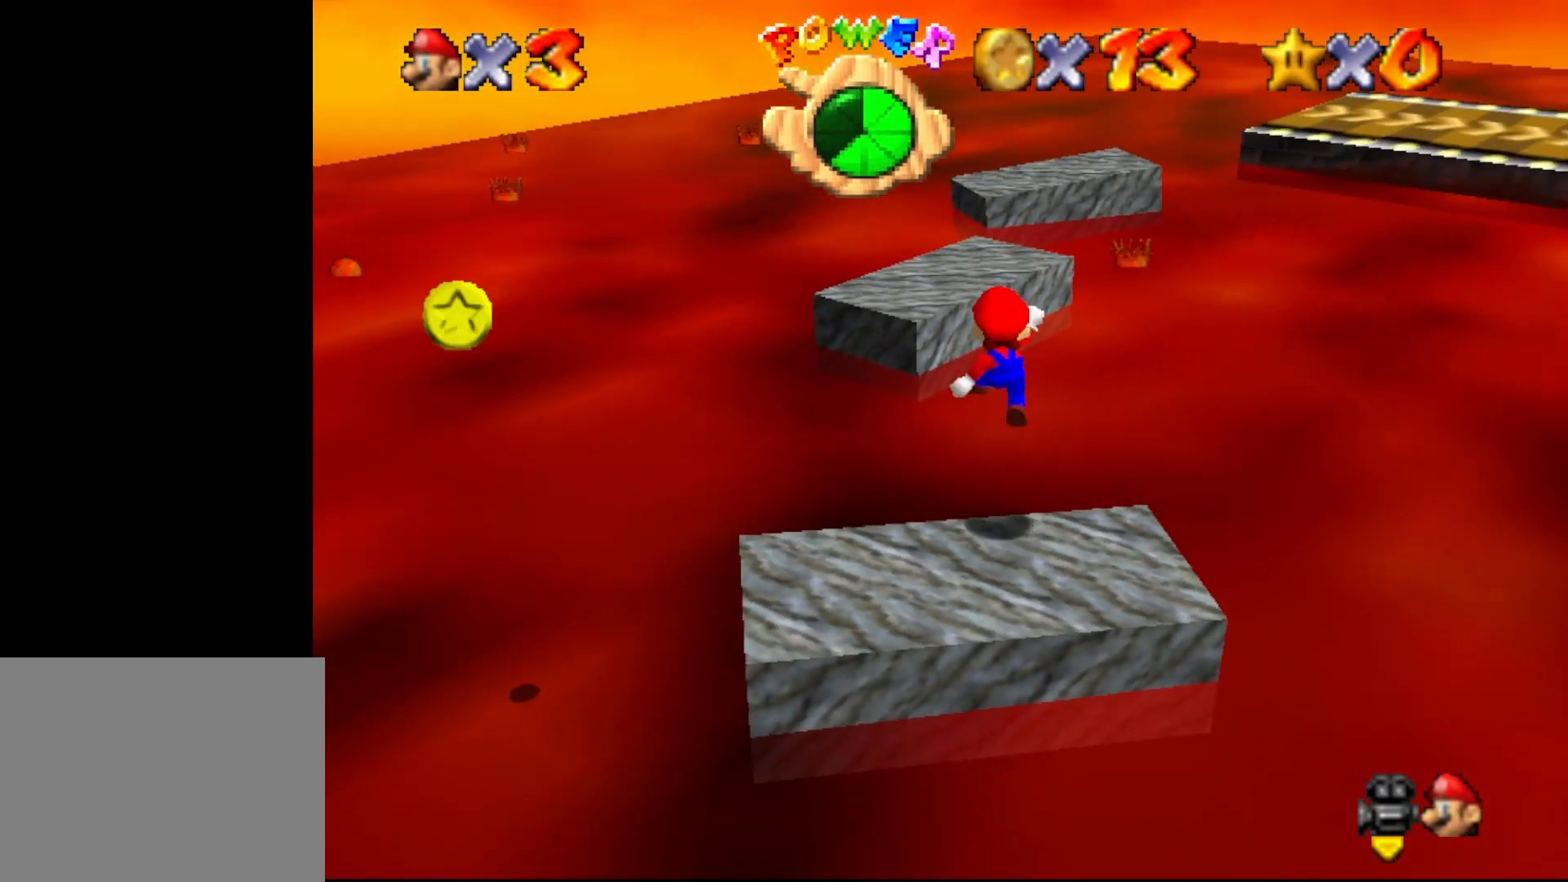
{"buttons": ["A"], "left_stick": "center", "events": [[417, "A", "down"], [417, "left_stick", "center"]]}
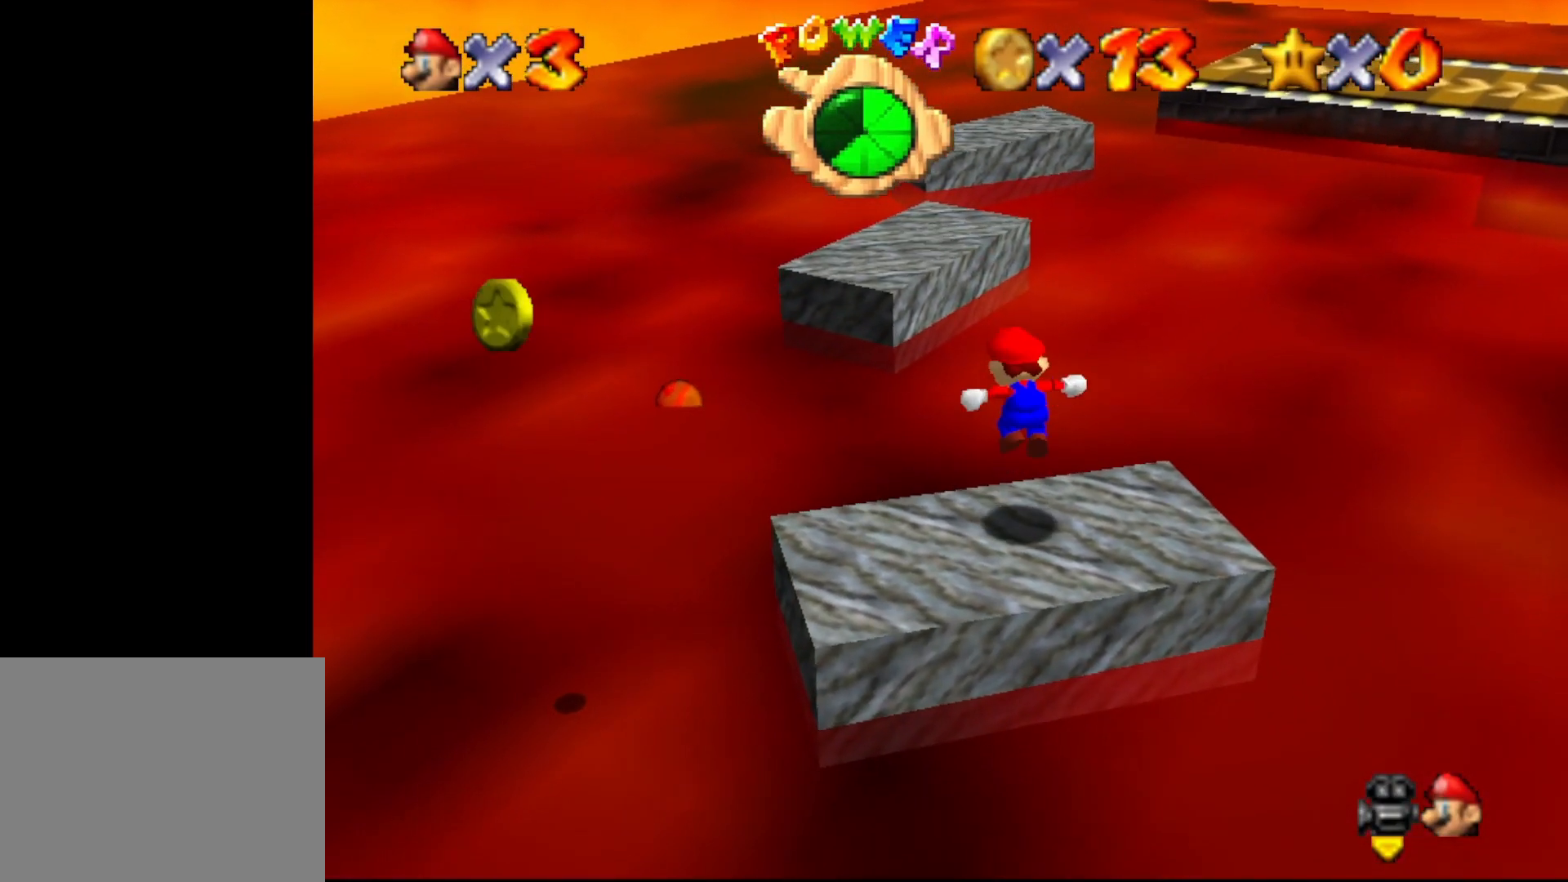
{"buttons": ["A"], "left_stick": "center", "events": [[17, "A", "up"], [217, "left_stick", "down-left"], [400, "left_stick", "center"], [500, "A", "down"]]}
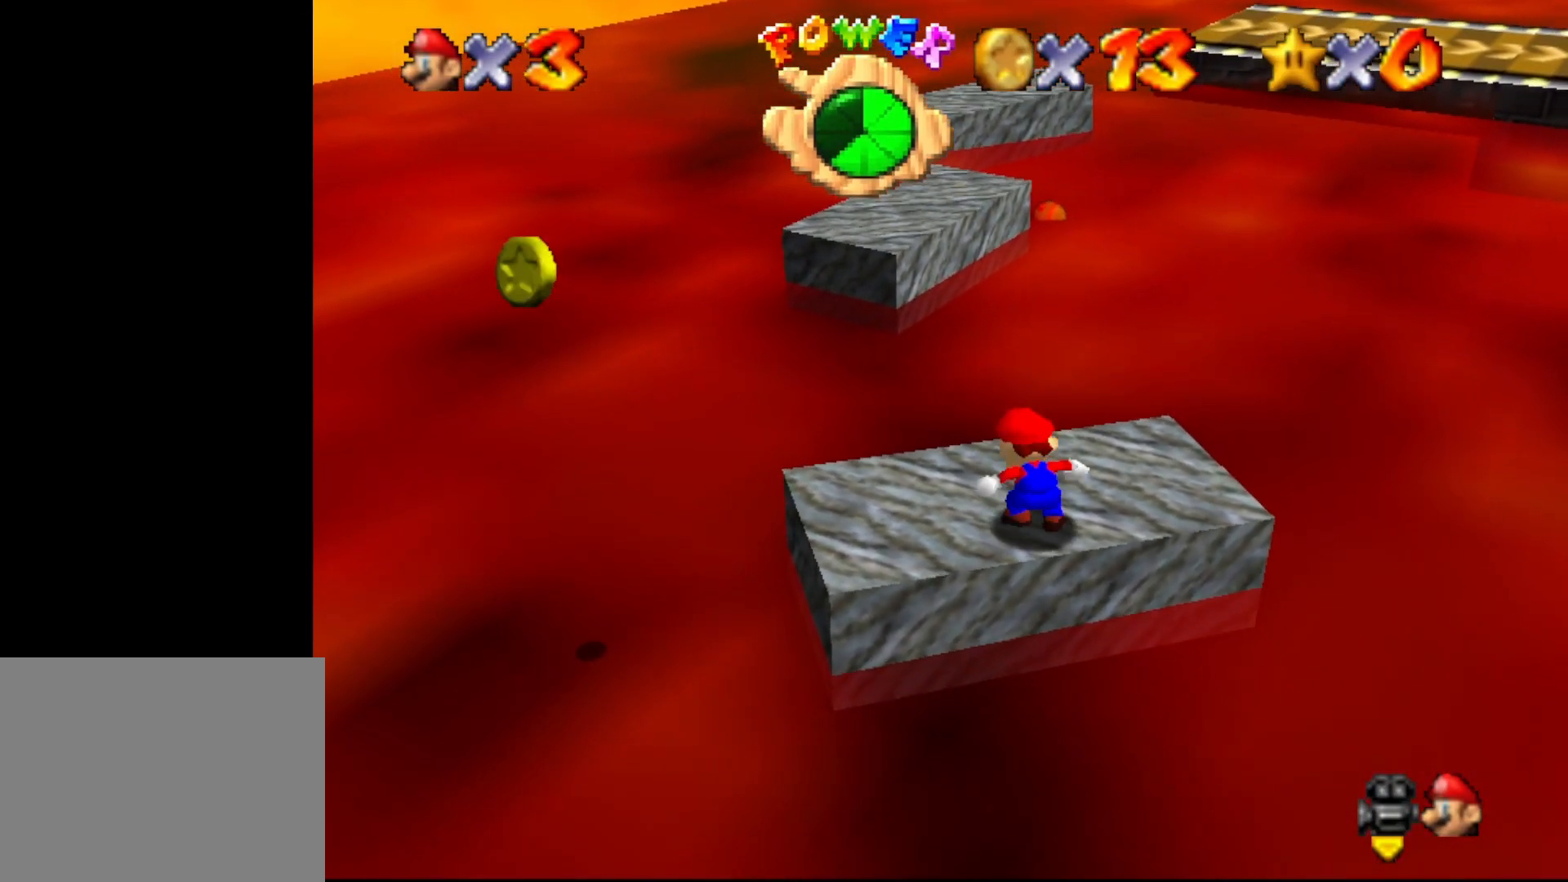
{"buttons": [], "left_stick": "up-left", "events": [[67, "A", "up"], [117, "left_stick", "left"], [500, "left_stick", "up-left"]]}
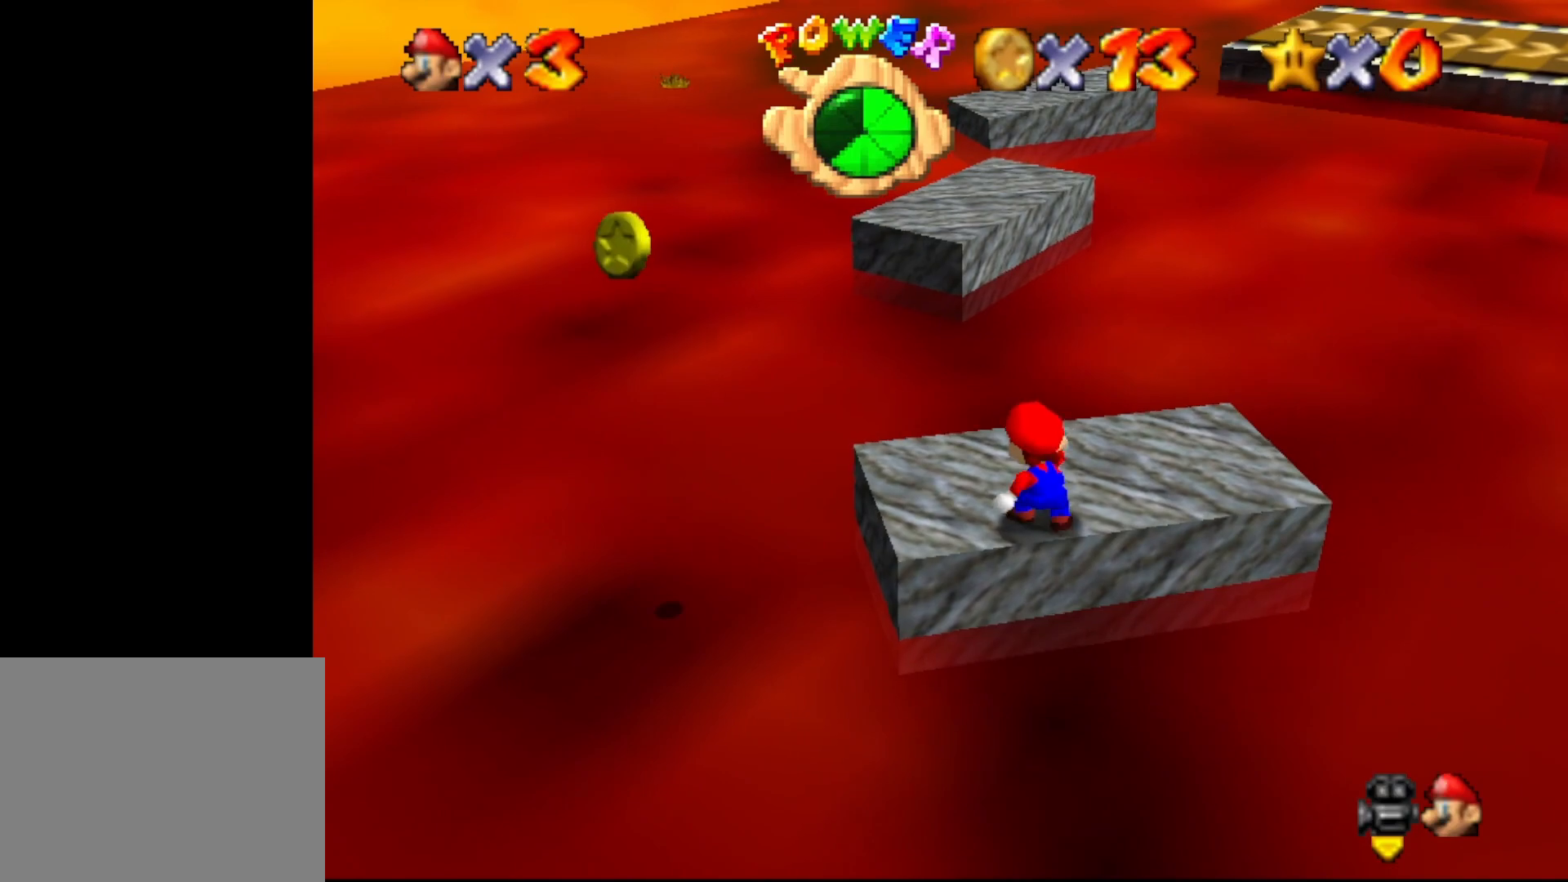
{"buttons": ["A"], "left_stick": "up-left", "events": [[150, "left_stick", "up"], [483, "A", "down"], [483, "left_stick", "up-left"]]}
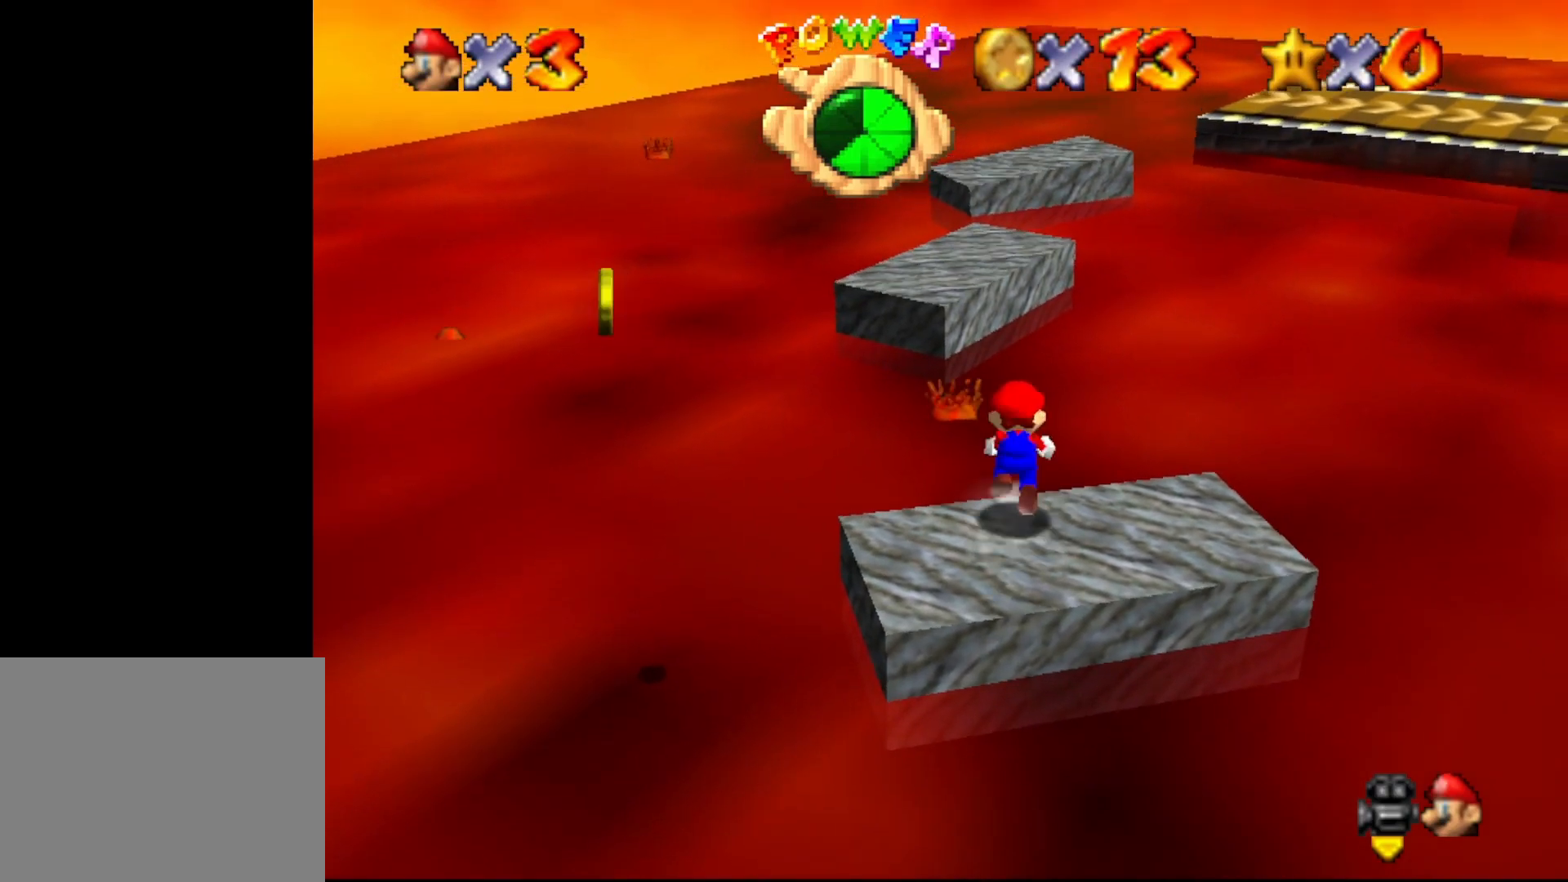
{"buttons": ["A"], "left_stick": "up-left", "events": []}
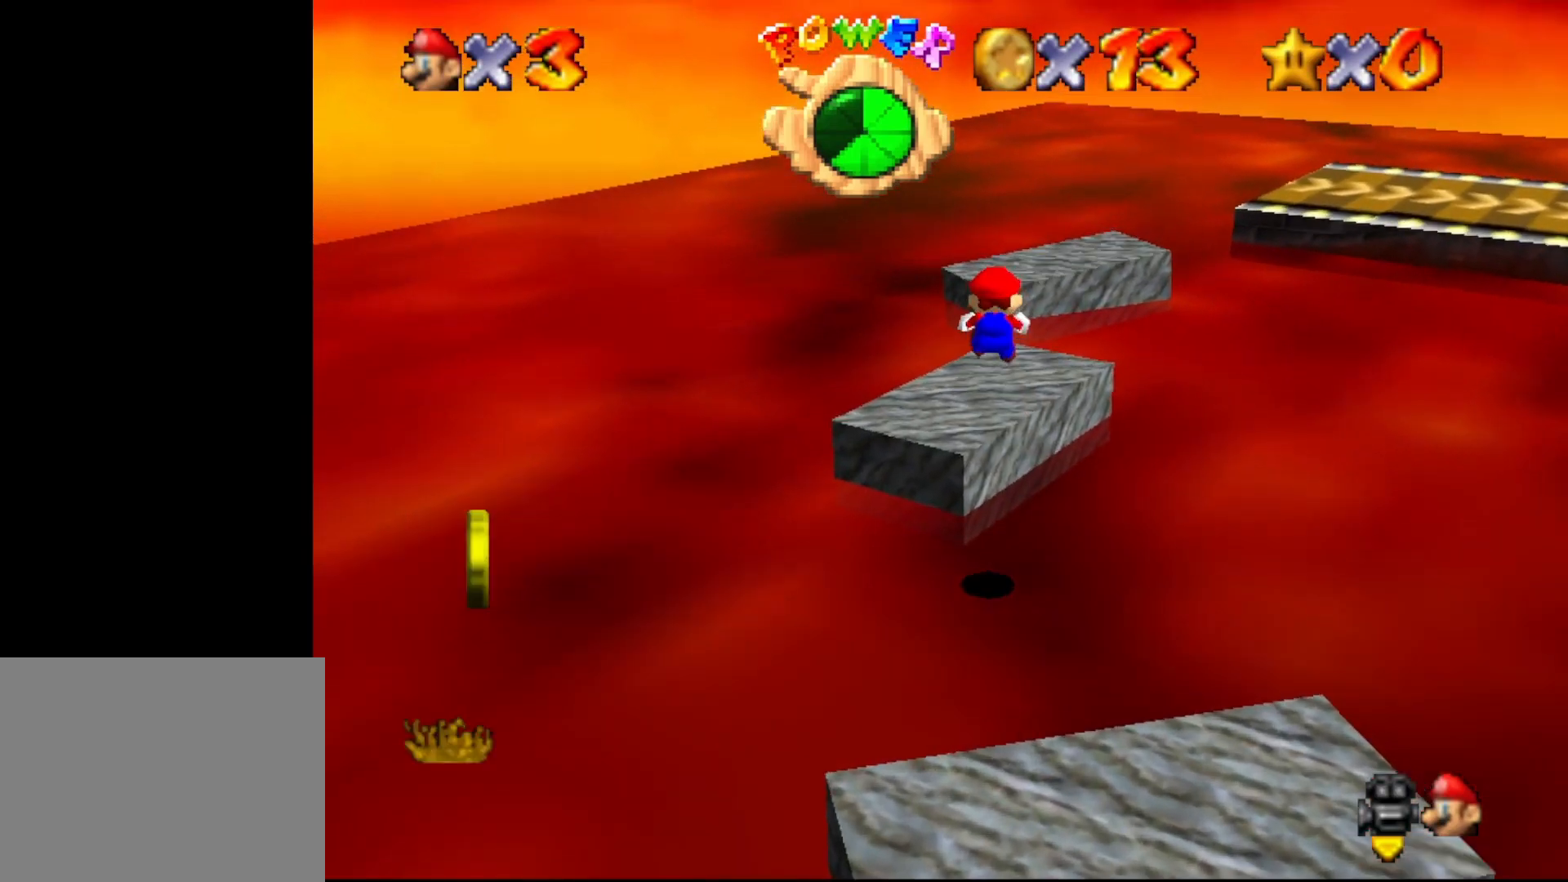
{"buttons": [], "left_stick": "center", "events": [[17, "A", "up"], [50, "left_stick", "center"], [167, "left_stick", "down"], [367, "left_stick", "center"]]}
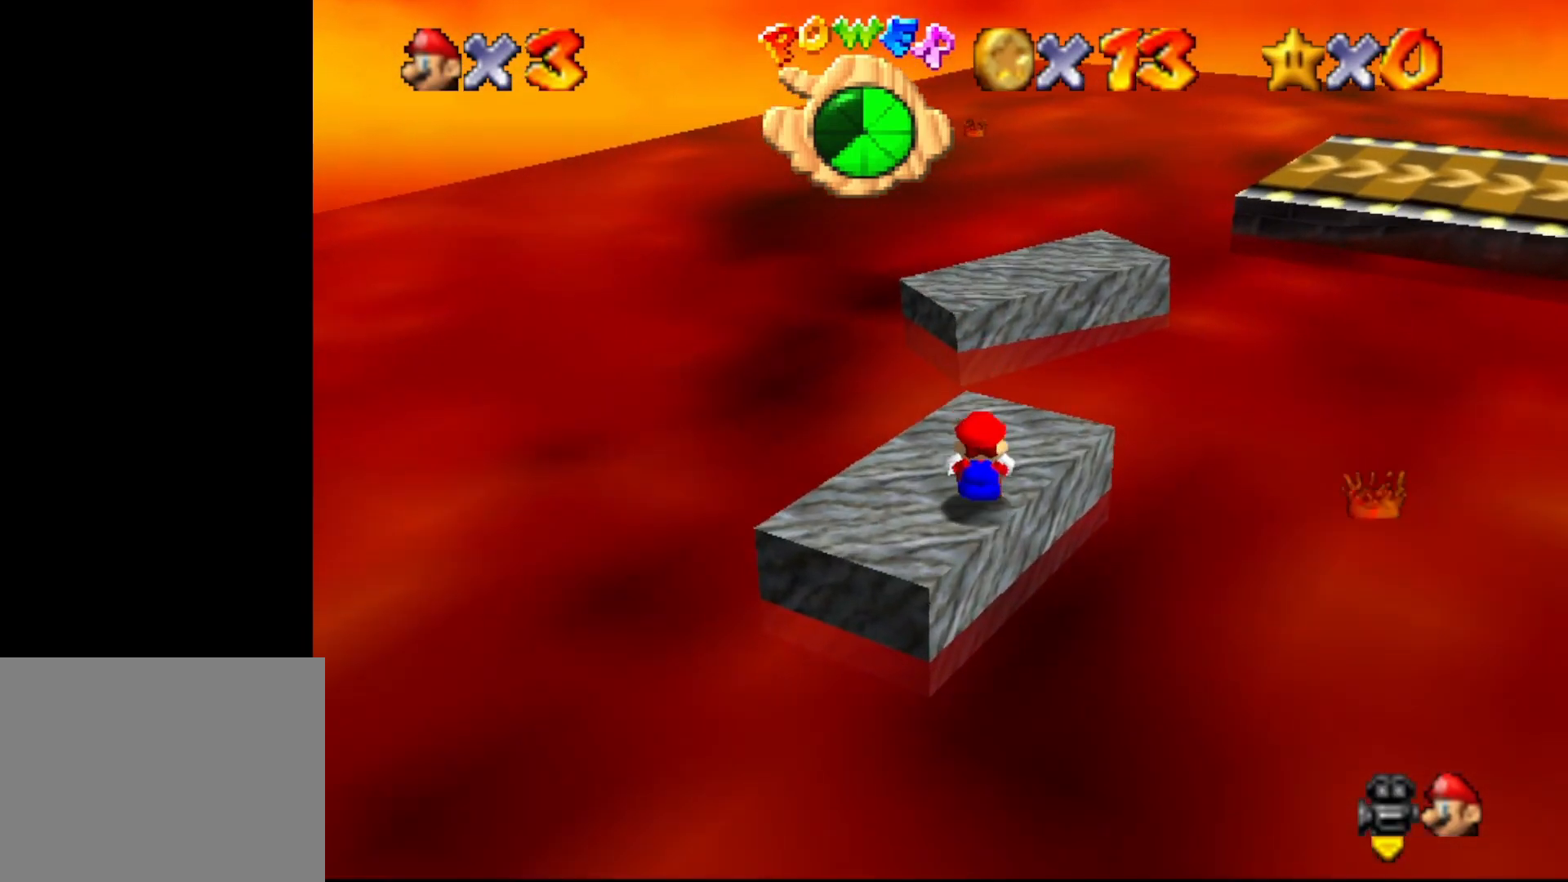
{"buttons": [], "left_stick": "center", "events": [[100, "A", "down"], [183, "left_stick", "up-right"], [283, "A", "up"], [400, "left_stick", "center"]]}
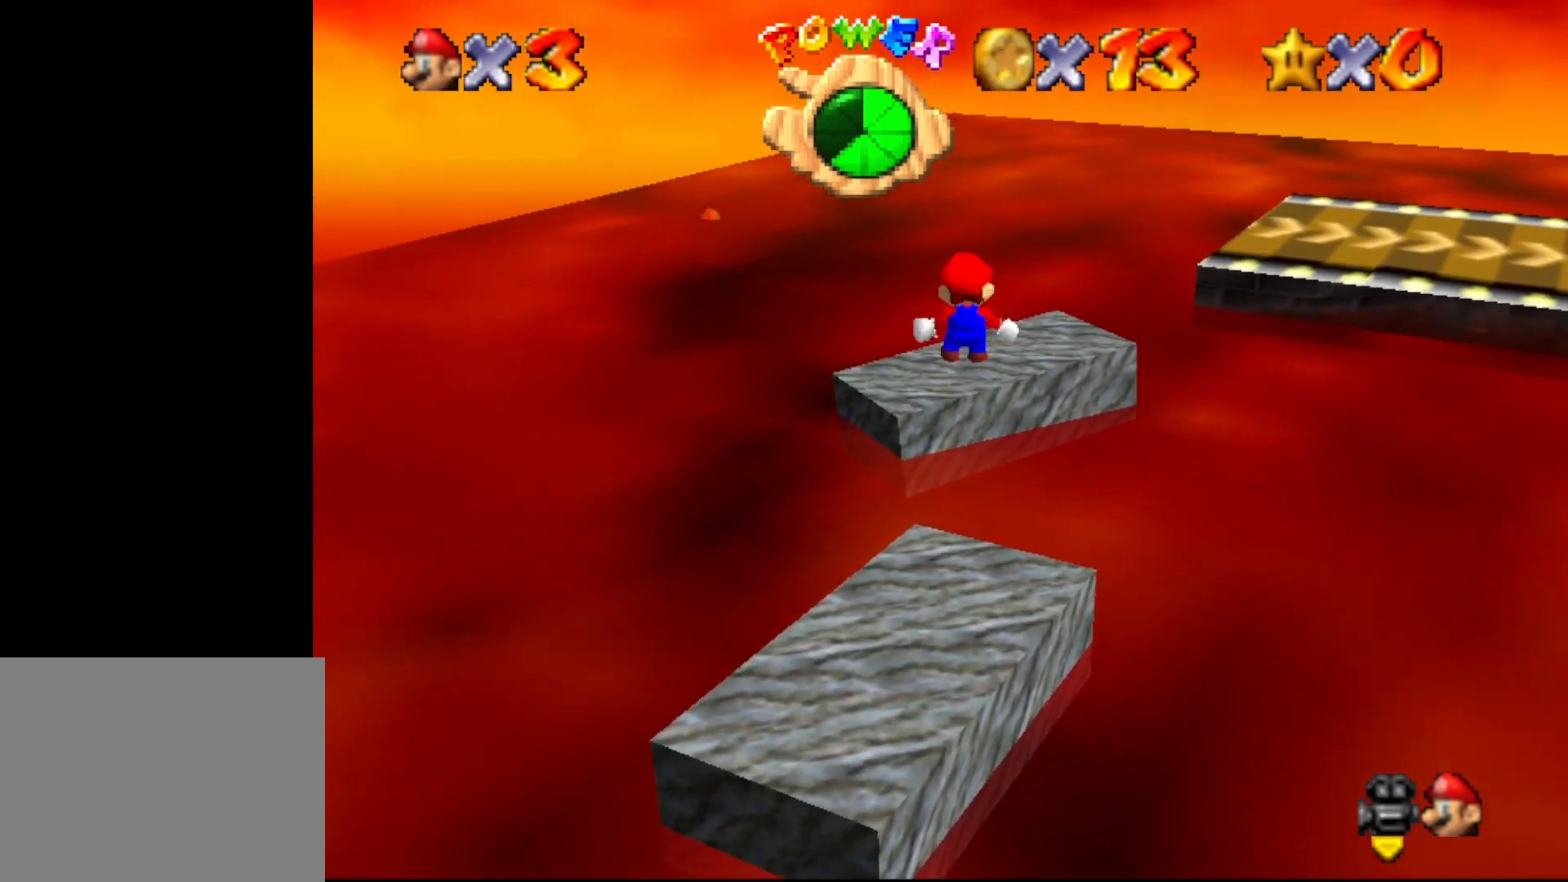
{"buttons": [], "left_stick": "left", "events": [[67, "left_stick", "up"], [300, "left_stick", "center"], [417, "left_stick", "down"], [483, "left_stick", "left"]]}
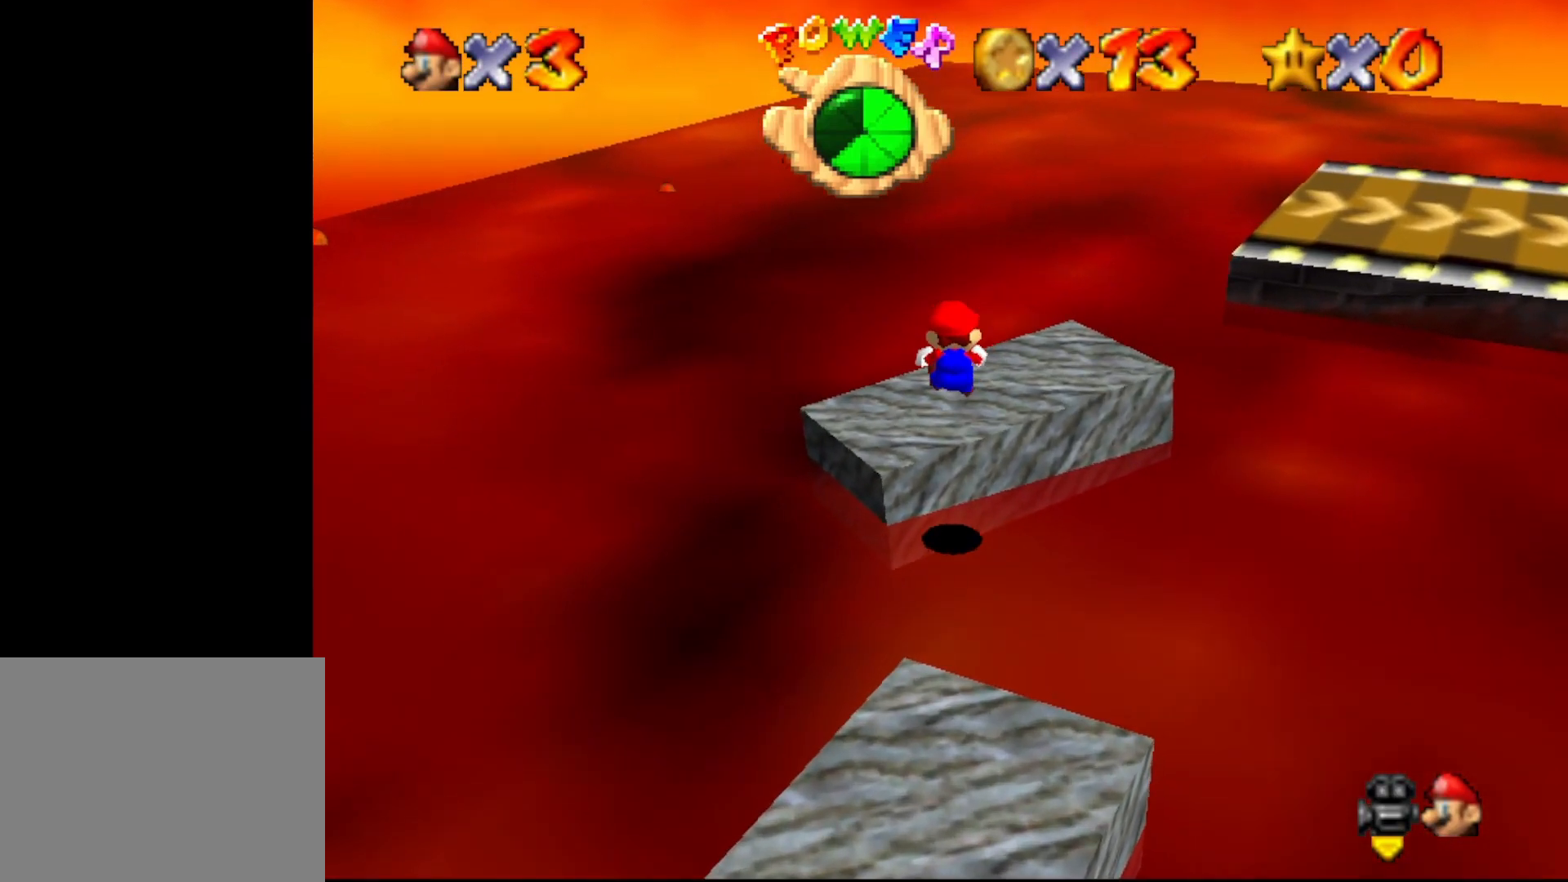
{"buttons": [], "left_stick": "up-right", "events": [[17, "C_LEFT", "down"], [100, "left_stick", "center"], [133, "C_LEFT", "up"], [333, "left_stick", "up-right"]]}
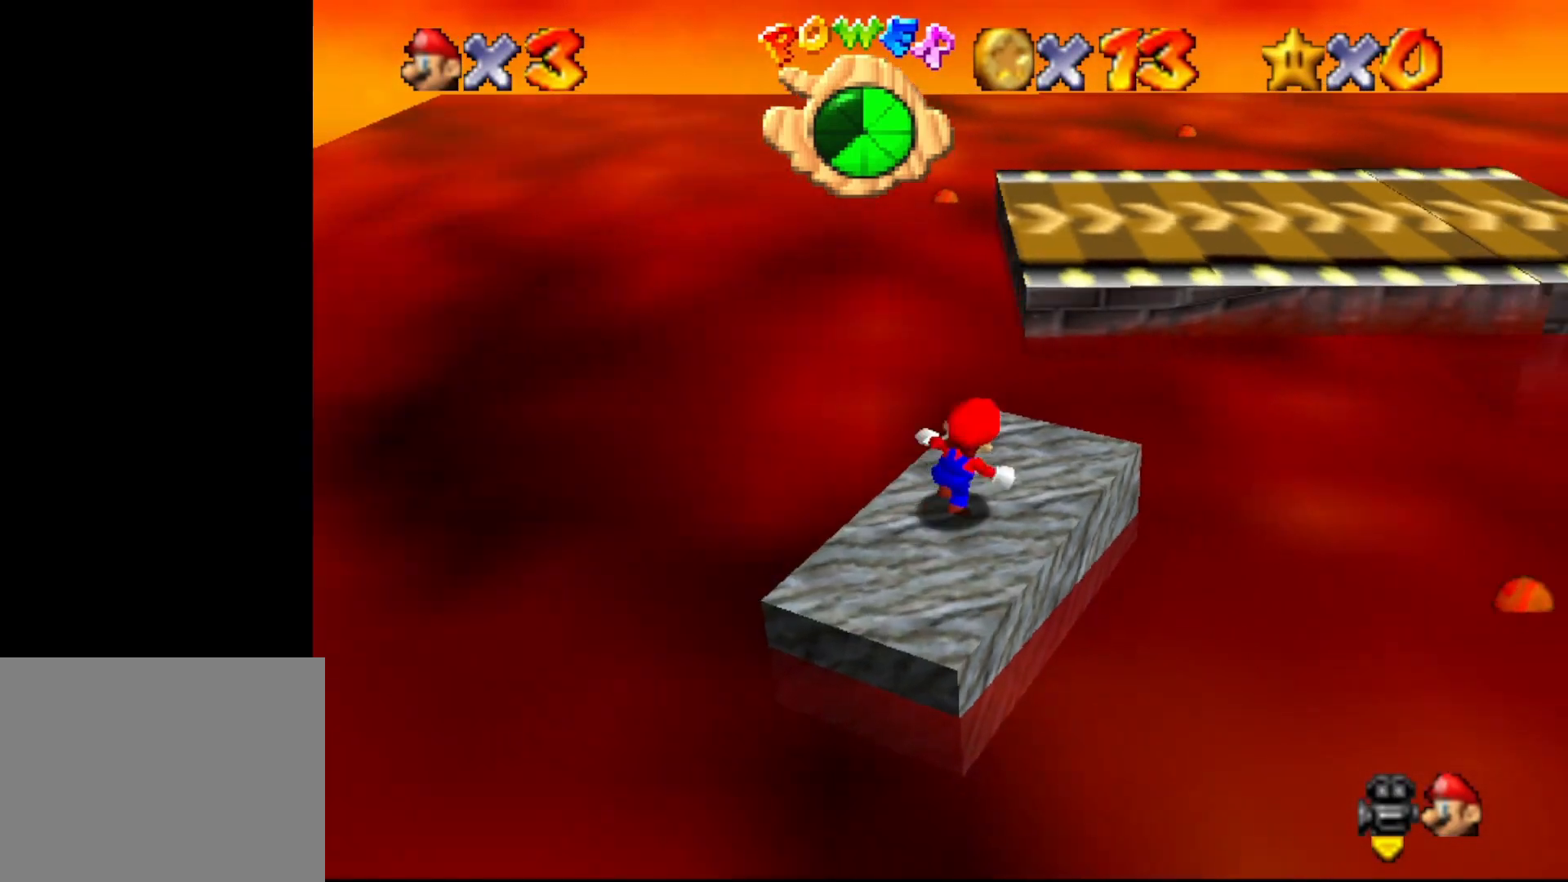
{"buttons": [], "left_stick": "up", "events": [[317, "A", "down"], [317, "left_stick", "up"], [400, "A", "up"]]}
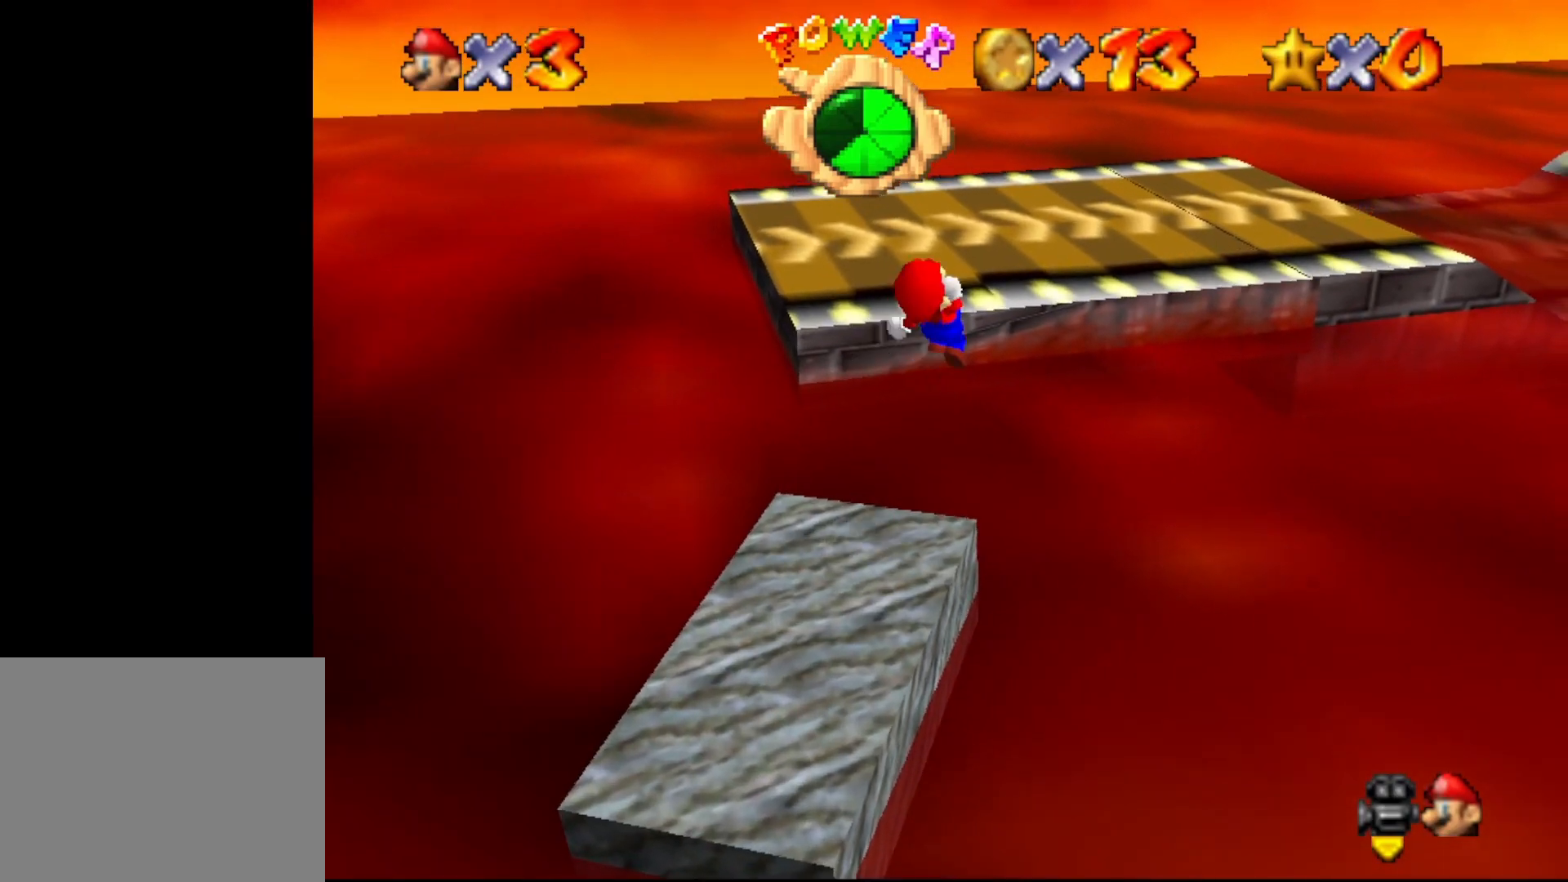
{"buttons": [], "left_stick": "left", "events": [[67, "C_LEFT", "down"], [150, "C_LEFT", "up"], [183, "left_stick", "up-left"], [250, "C_LEFT", "down"], [317, "C_LEFT", "up"], [367, "left_stick", "left"], [400, "C_LEFT", "down"], [467, "C_LEFT", "up"]]}
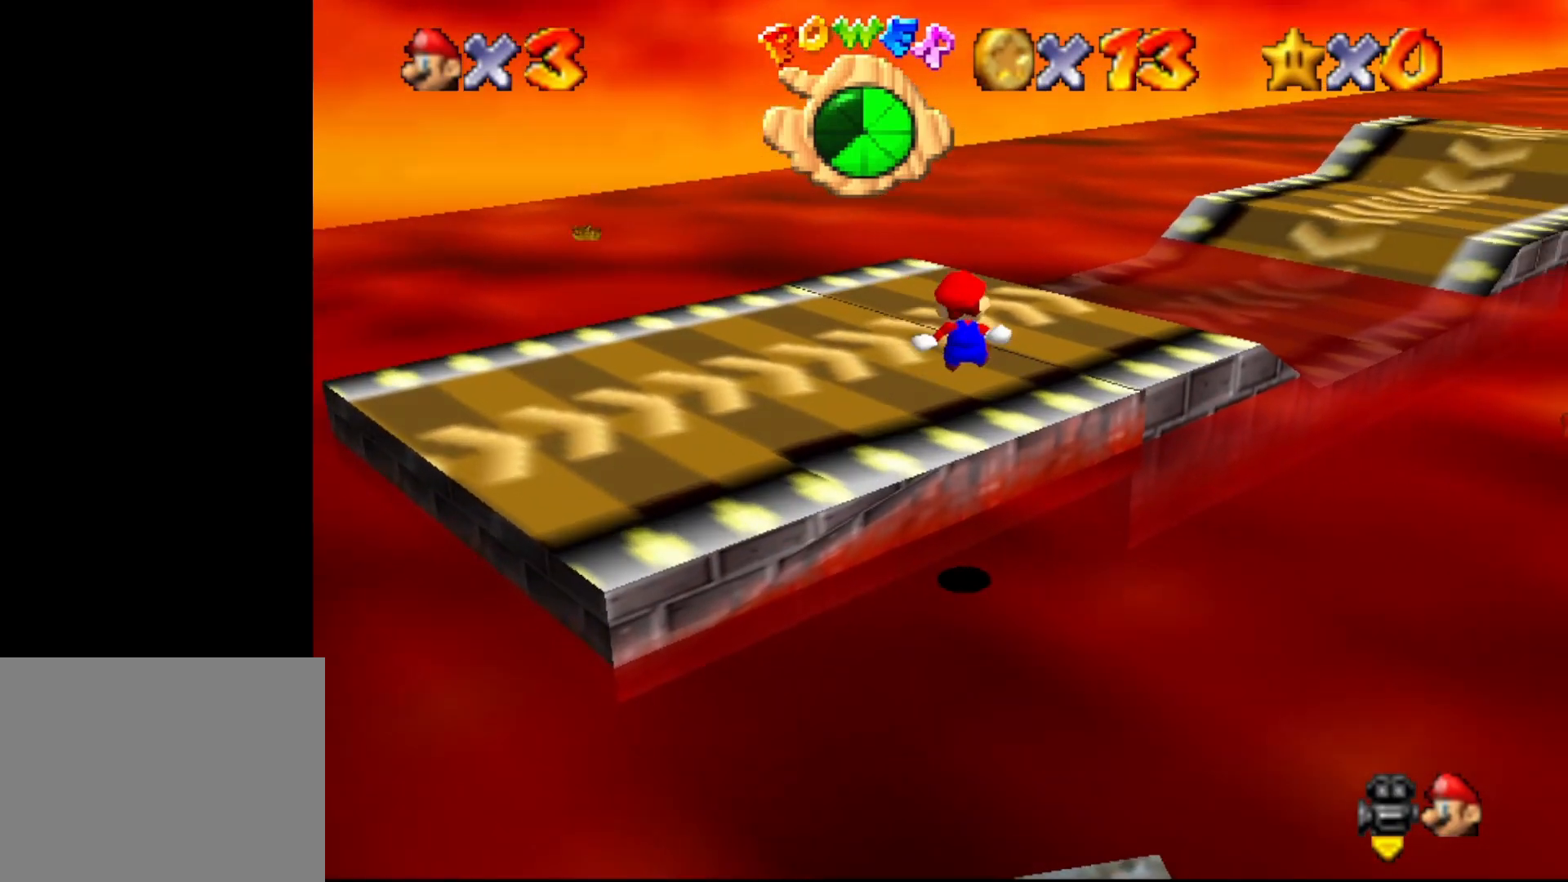
{"buttons": [], "left_stick": "left", "events": [[167, "C_RIGHT", "down"], [233, "C_RIGHT", "up"], [417, "C_RIGHT", "down"], [483, "C_RIGHT", "up"]]}
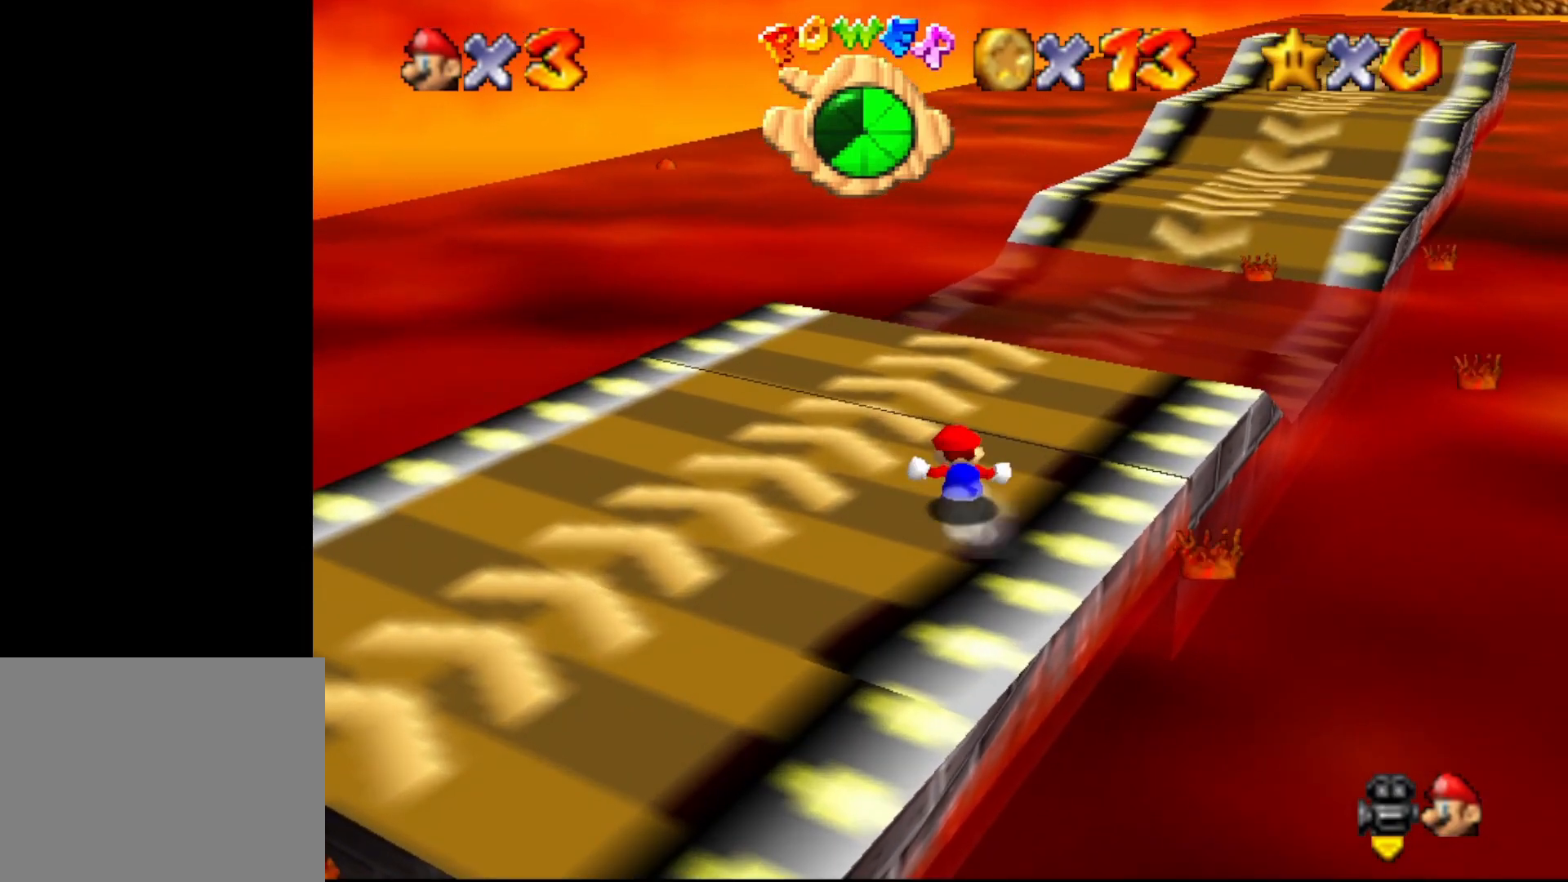
{"buttons": [], "left_stick": "left", "events": [[100, "C_RIGHT", "down"], [167, "C_RIGHT", "up"], [300, "C_RIGHT", "down"], [417, "C_RIGHT", "up"]]}
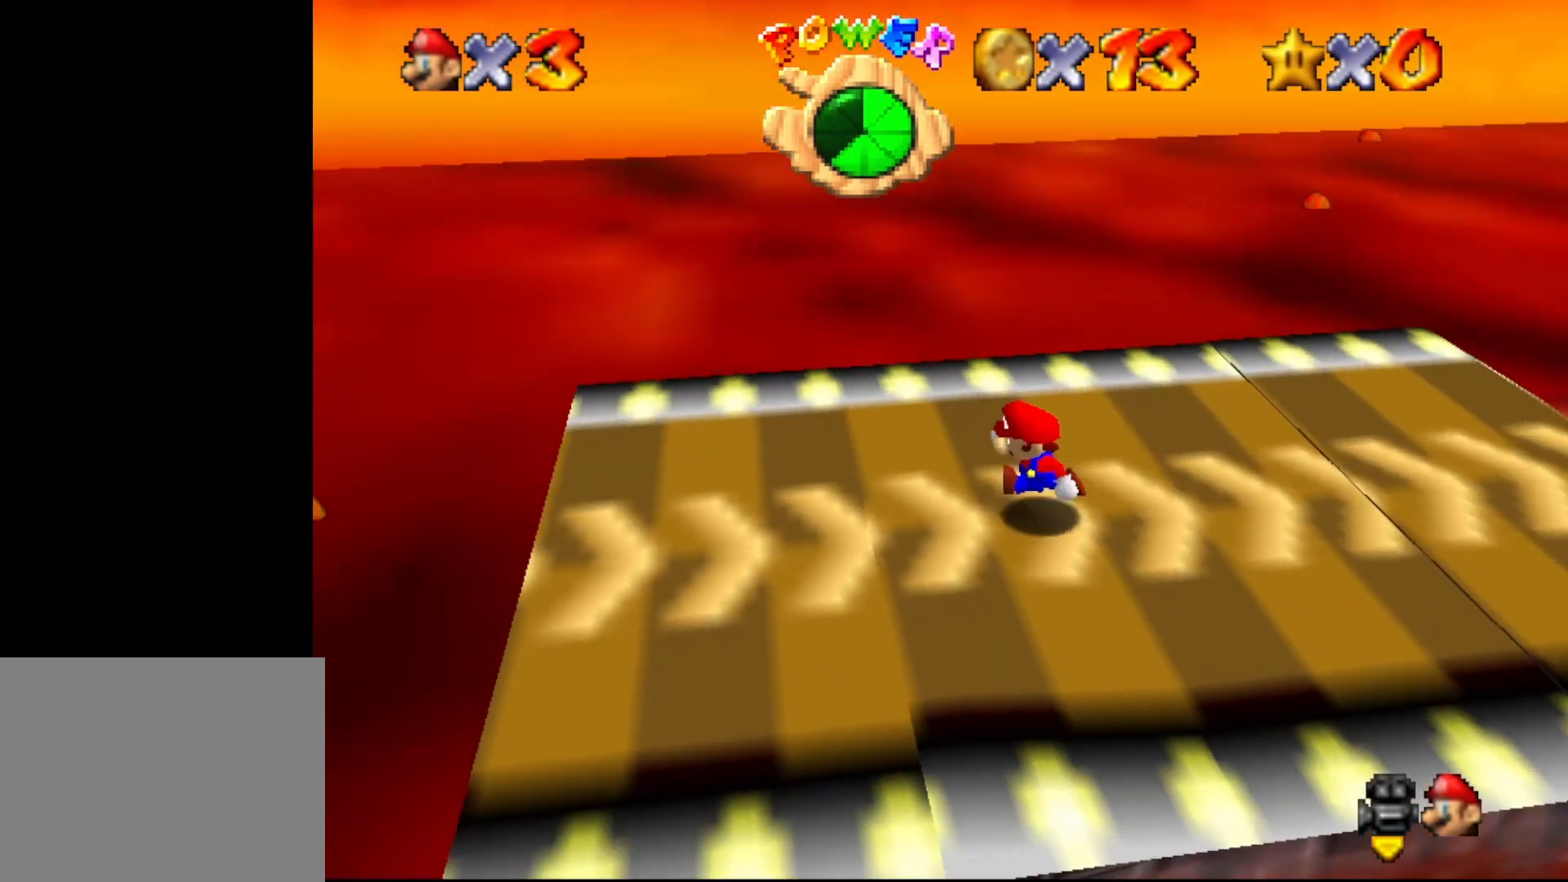
{"buttons": [], "left_stick": "right", "events": [[133, "left_stick", "up-left"], [317, "left_stick", "center"], [500, "left_stick", "right"]]}
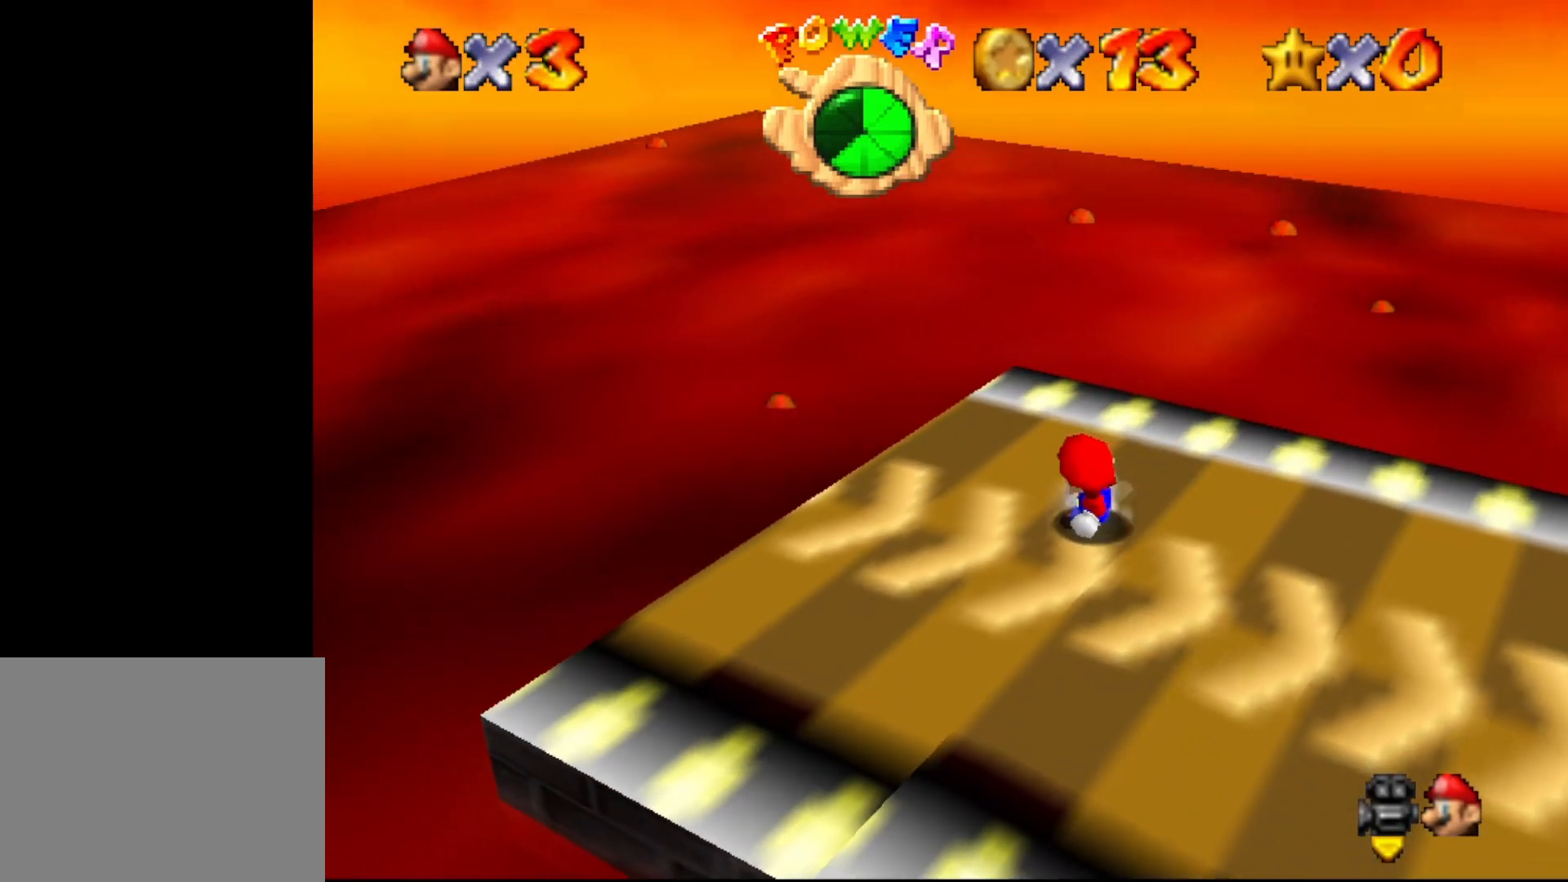
{"buttons": [], "left_stick": "down-right", "events": [[250, "C_LEFT", "down"], [317, "C_LEFT", "up"], [317, "left_stick", "down-right"], [367, "C_LEFT", "down"], [467, "C_LEFT", "up"]]}
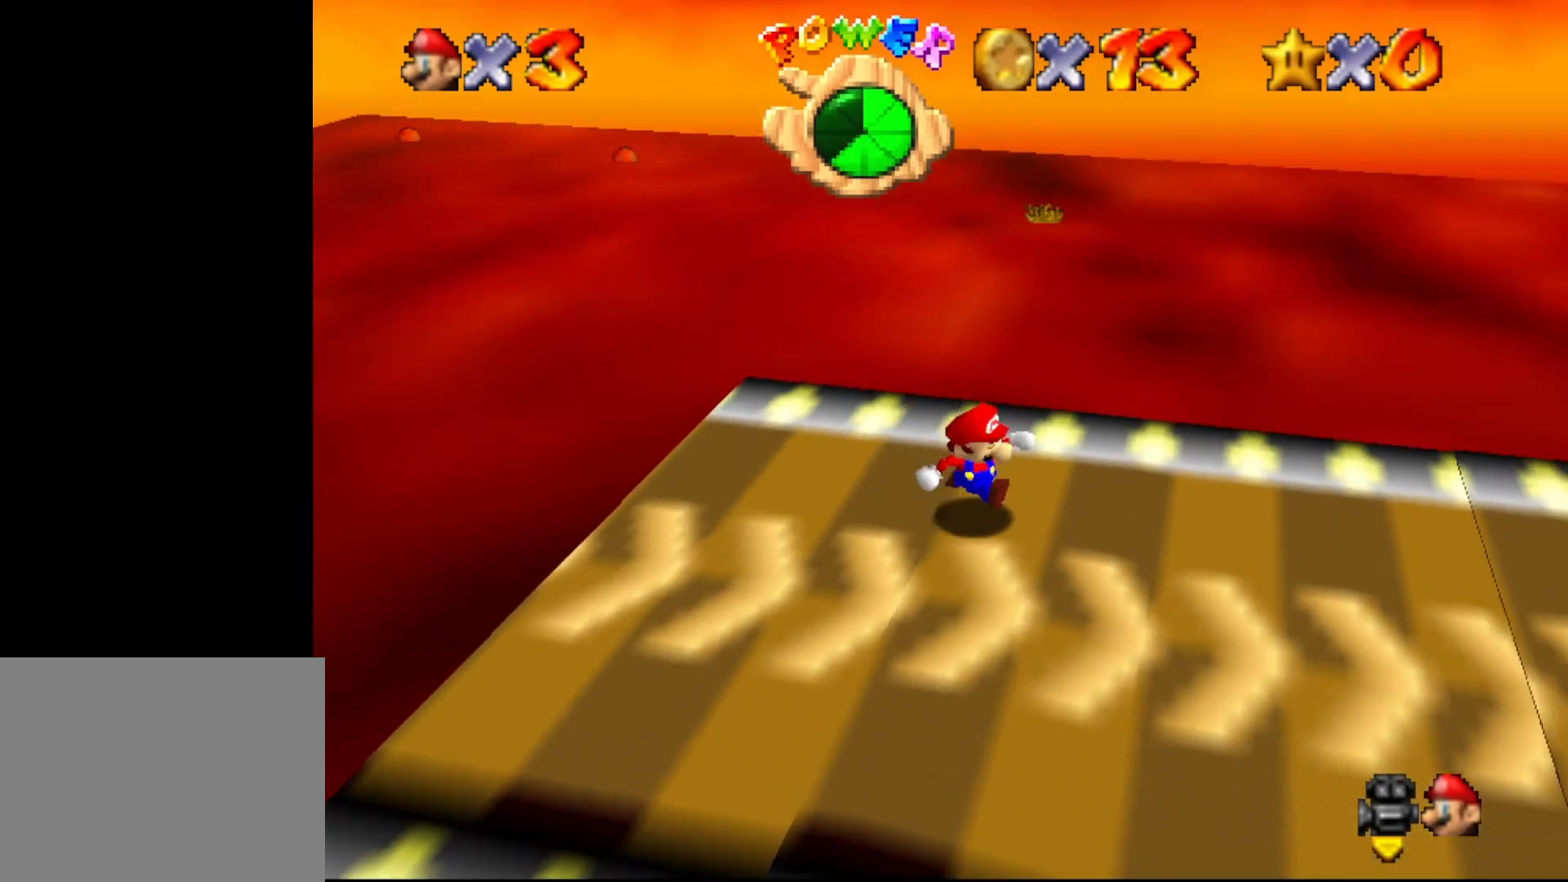
{"buttons": [], "left_stick": "right", "events": [[267, "C_LEFT", "down"], [300, "C_LEFT", "up"], [383, "left_stick", "right"], [450, "C_LEFT", "down"], [483, "C_LEFT", "up"]]}
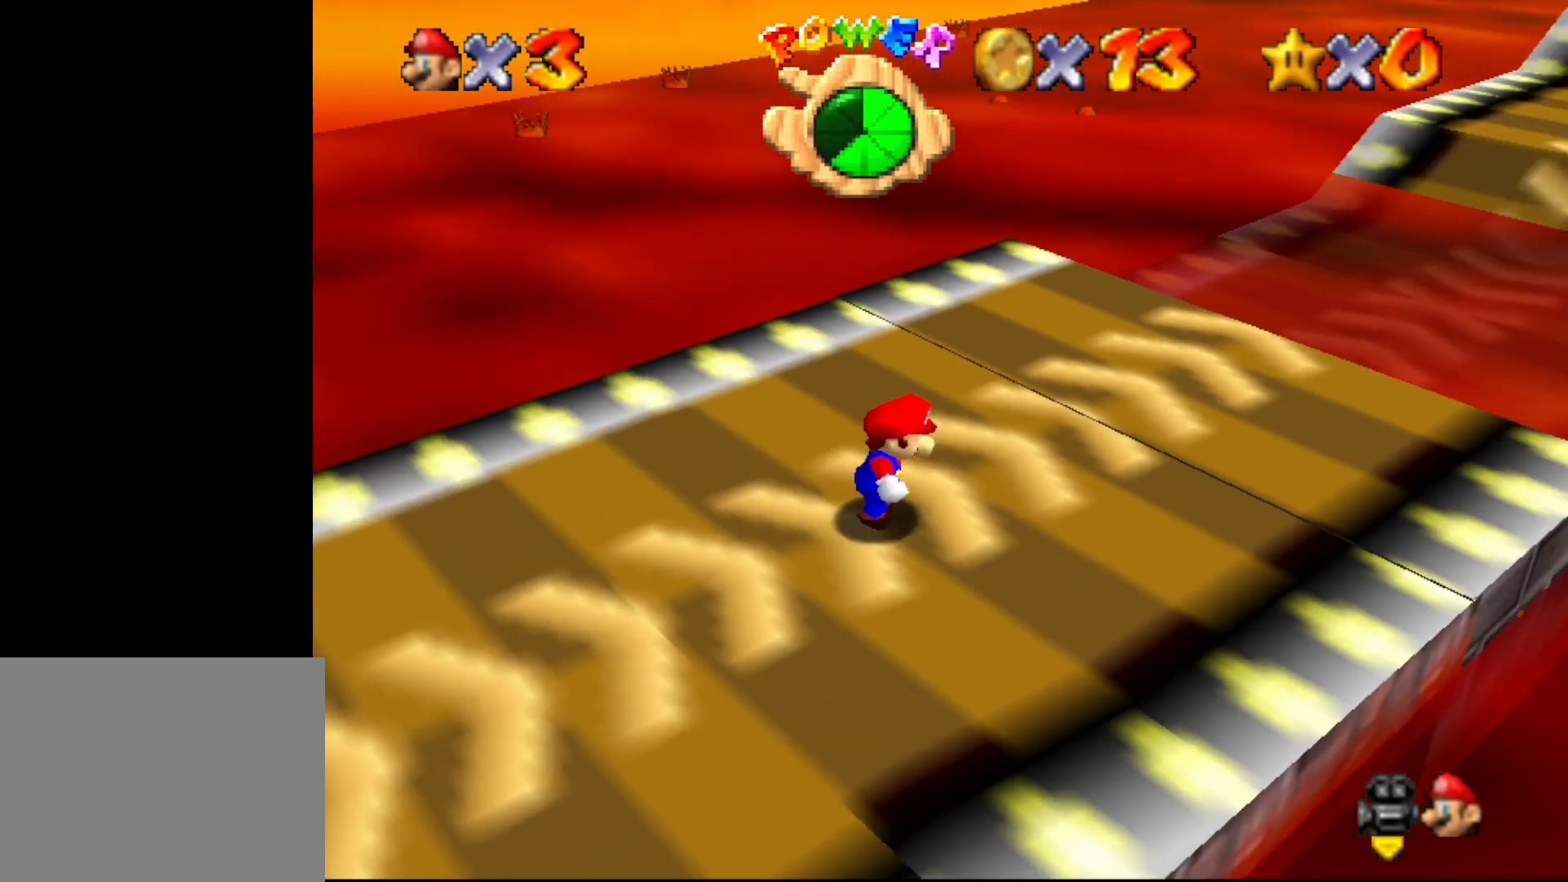
{"buttons": [], "left_stick": "up", "events": [[67, "left_stick", "up-right"], [333, "left_stick", "up"], [400, "C_DOWN", "down"], [483, "C_DOWN", "up"]]}
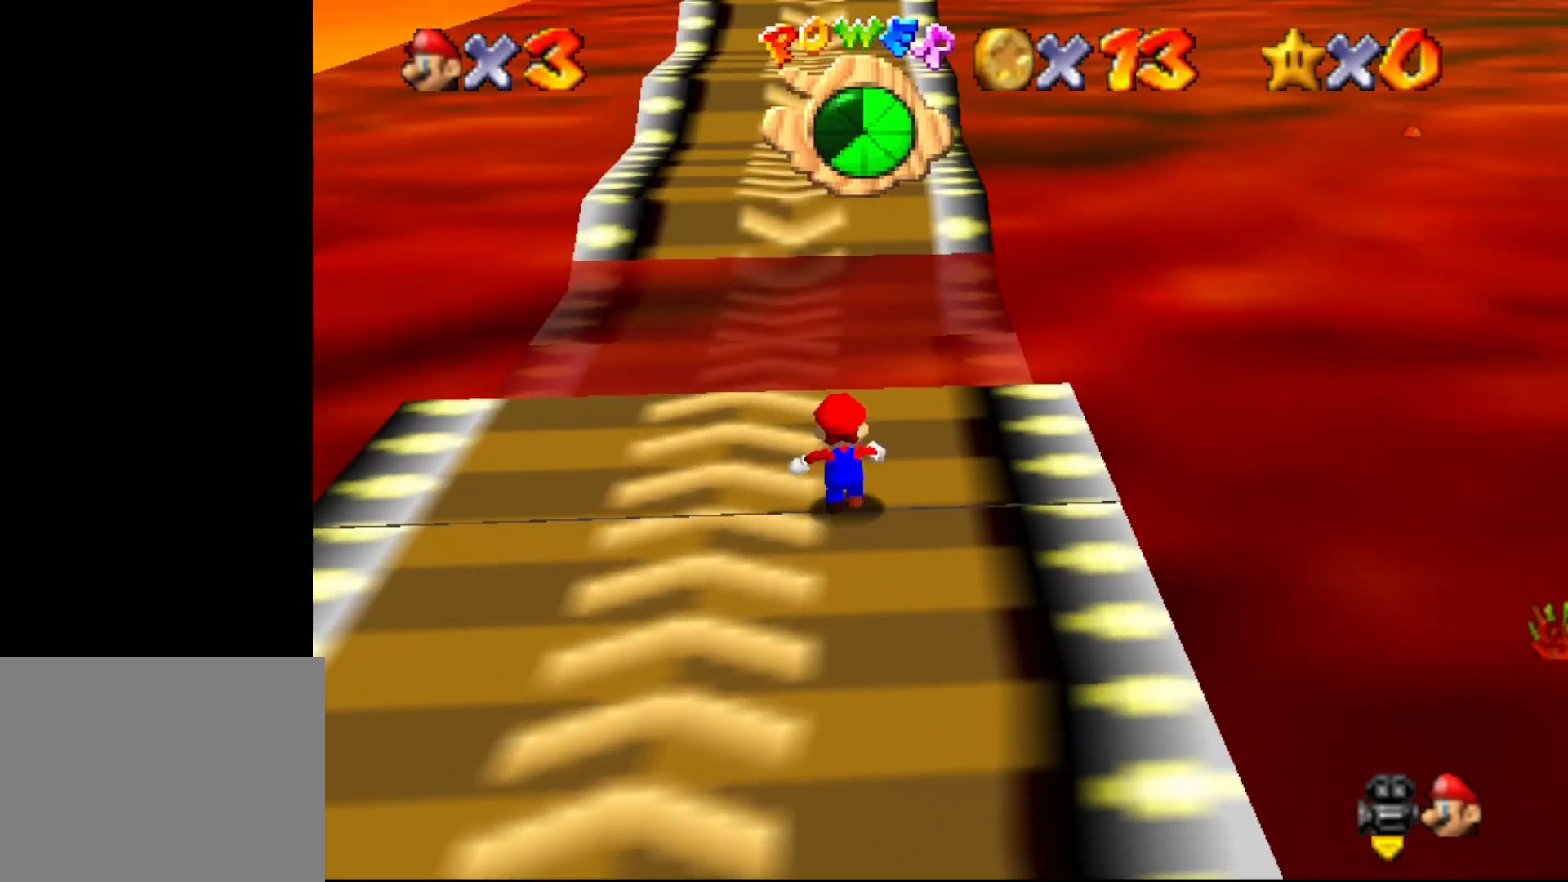
{"buttons": ["A"], "left_stick": "up", "events": [[333, "A", "down"]]}
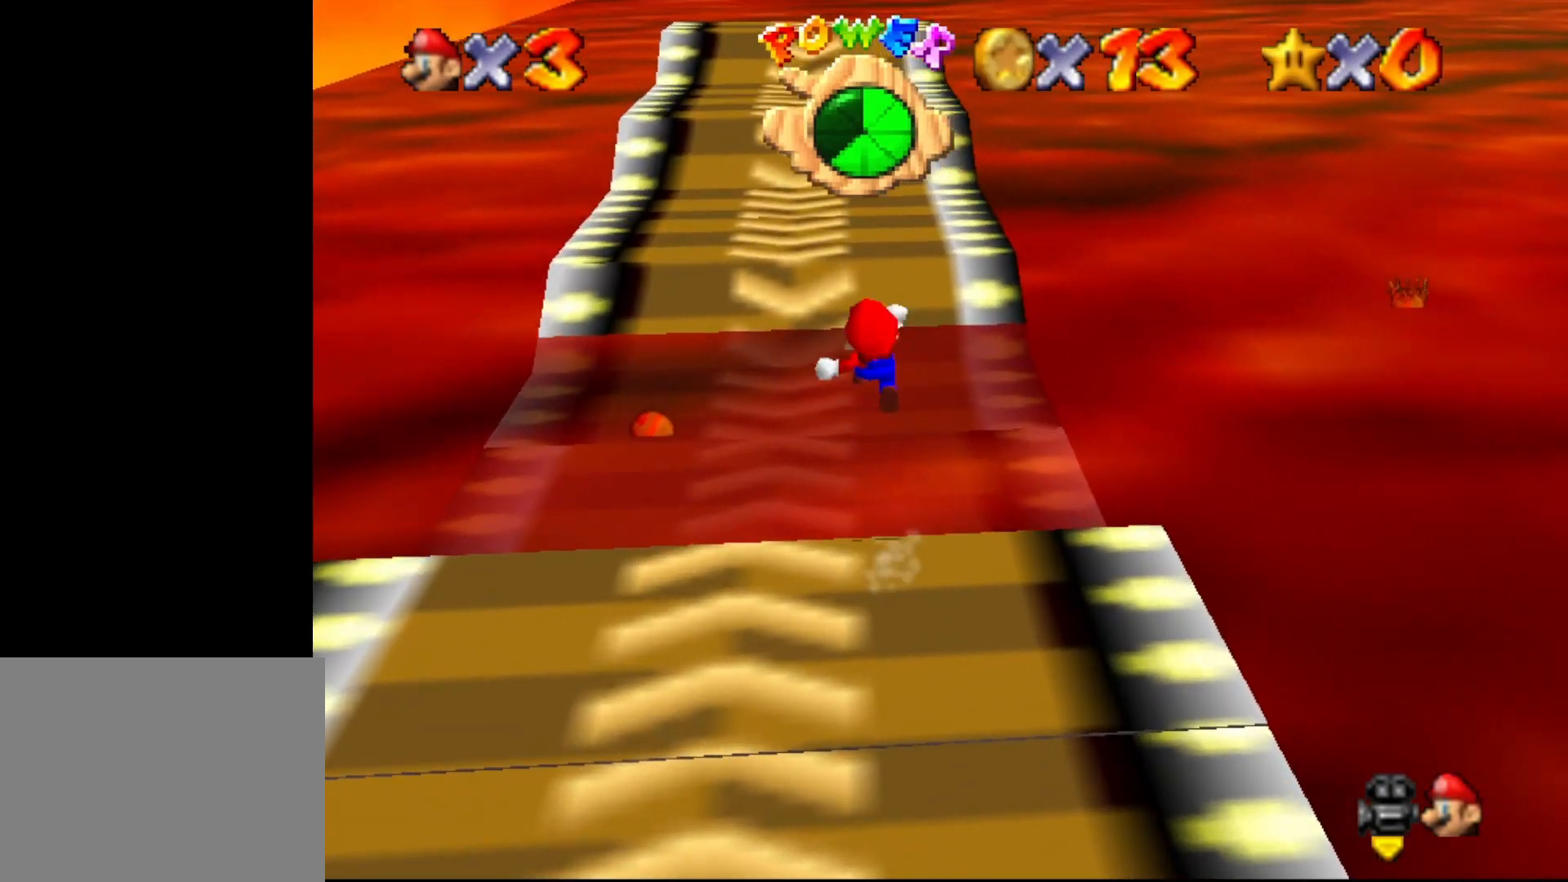
{"buttons": [], "left_stick": "up", "events": [[100, "A", "up"], [283, "C_RIGHT", "down"], [317, "C_RIGHT", "up"], [400, "C_RIGHT", "down"], [467, "C_RIGHT", "up"]]}